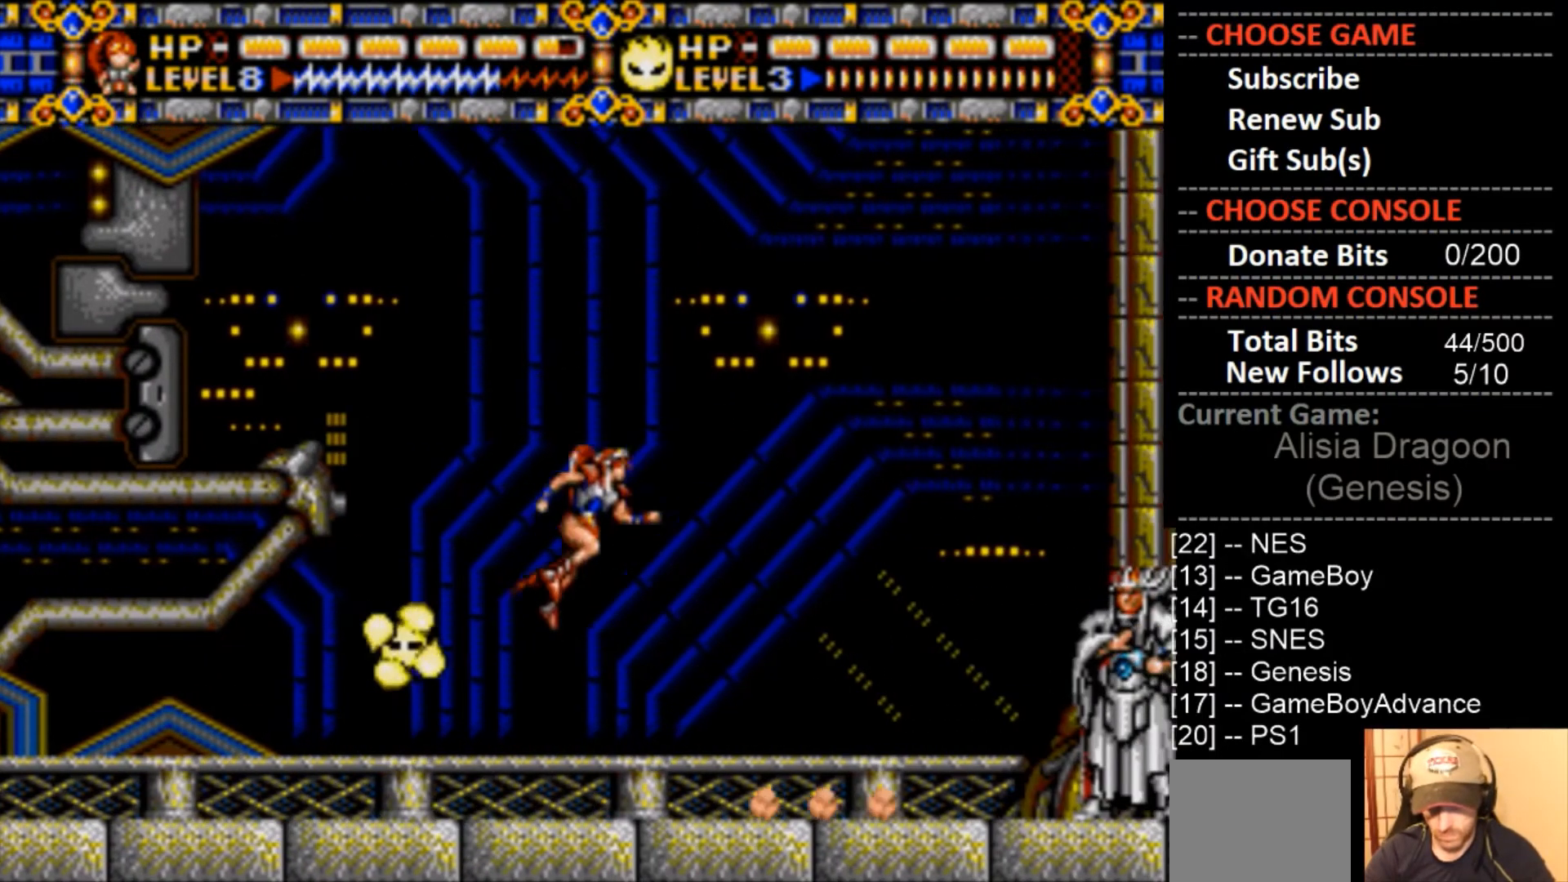
Gameplay with a controller (PlayStation layout); each line is a JSON object with the inputs held at the frame after it. "events" lists button and stick changes between this image and that frame as [ms after this image, input, new state], when the widget could be followed in between. Not read: left_stick right_stick.
{"buttons": [], "events": [[100, "CIRCLE", "up"], [133, "DPAD_RIGHT", "up"], [200, "CROSS", "down"], [300, "CROSS", "up"]]}
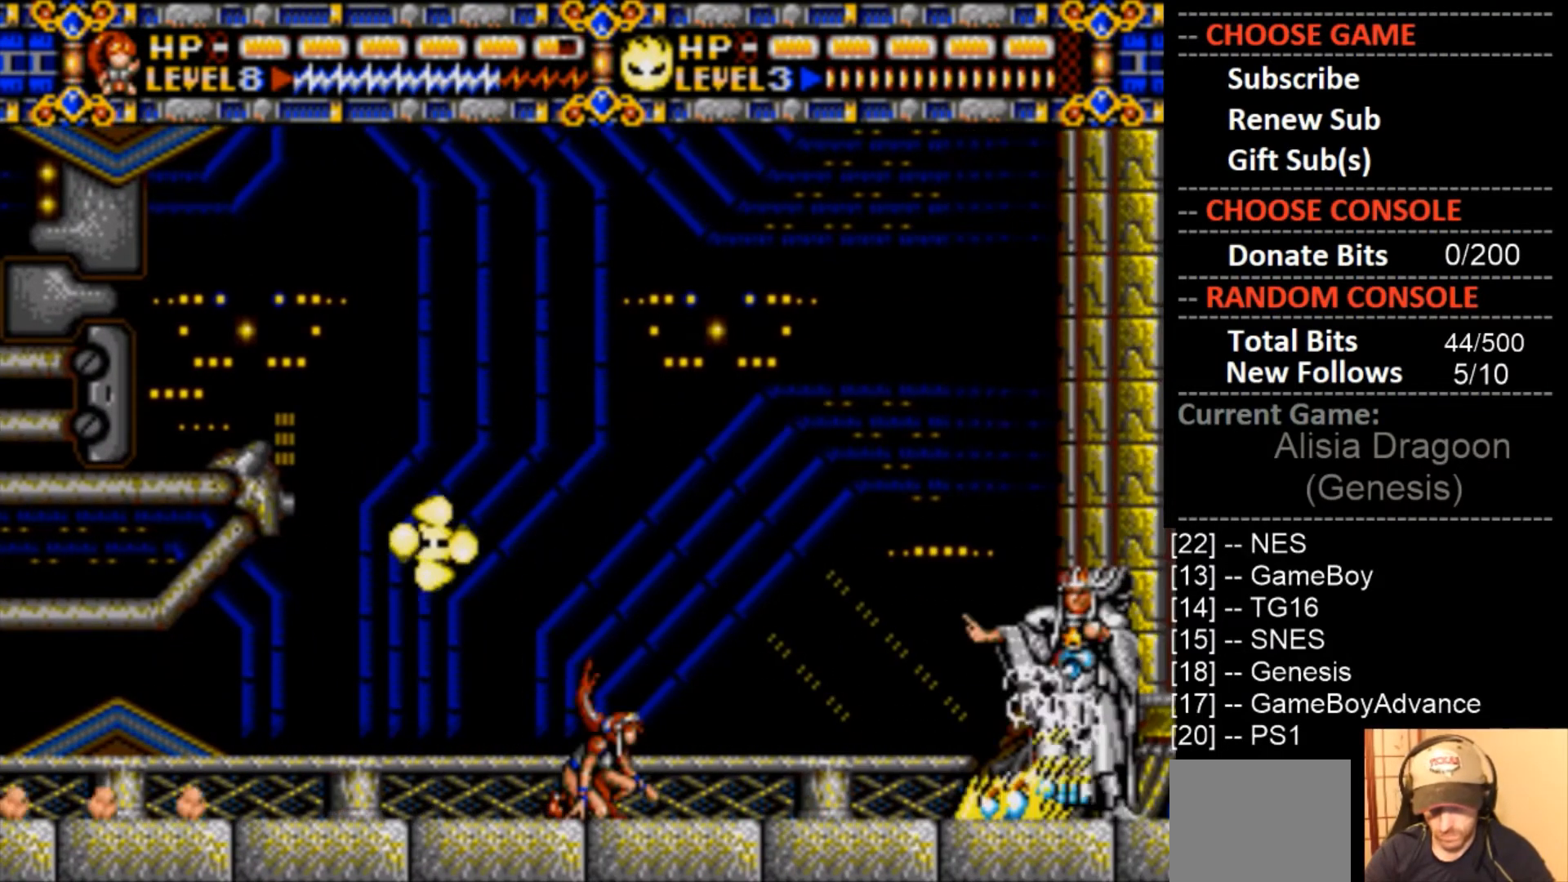
{"buttons": ["CROSS"], "events": [[200, "CIRCLE", "down"], [367, "CIRCLE", "up"], [433, "CROSS", "down"]]}
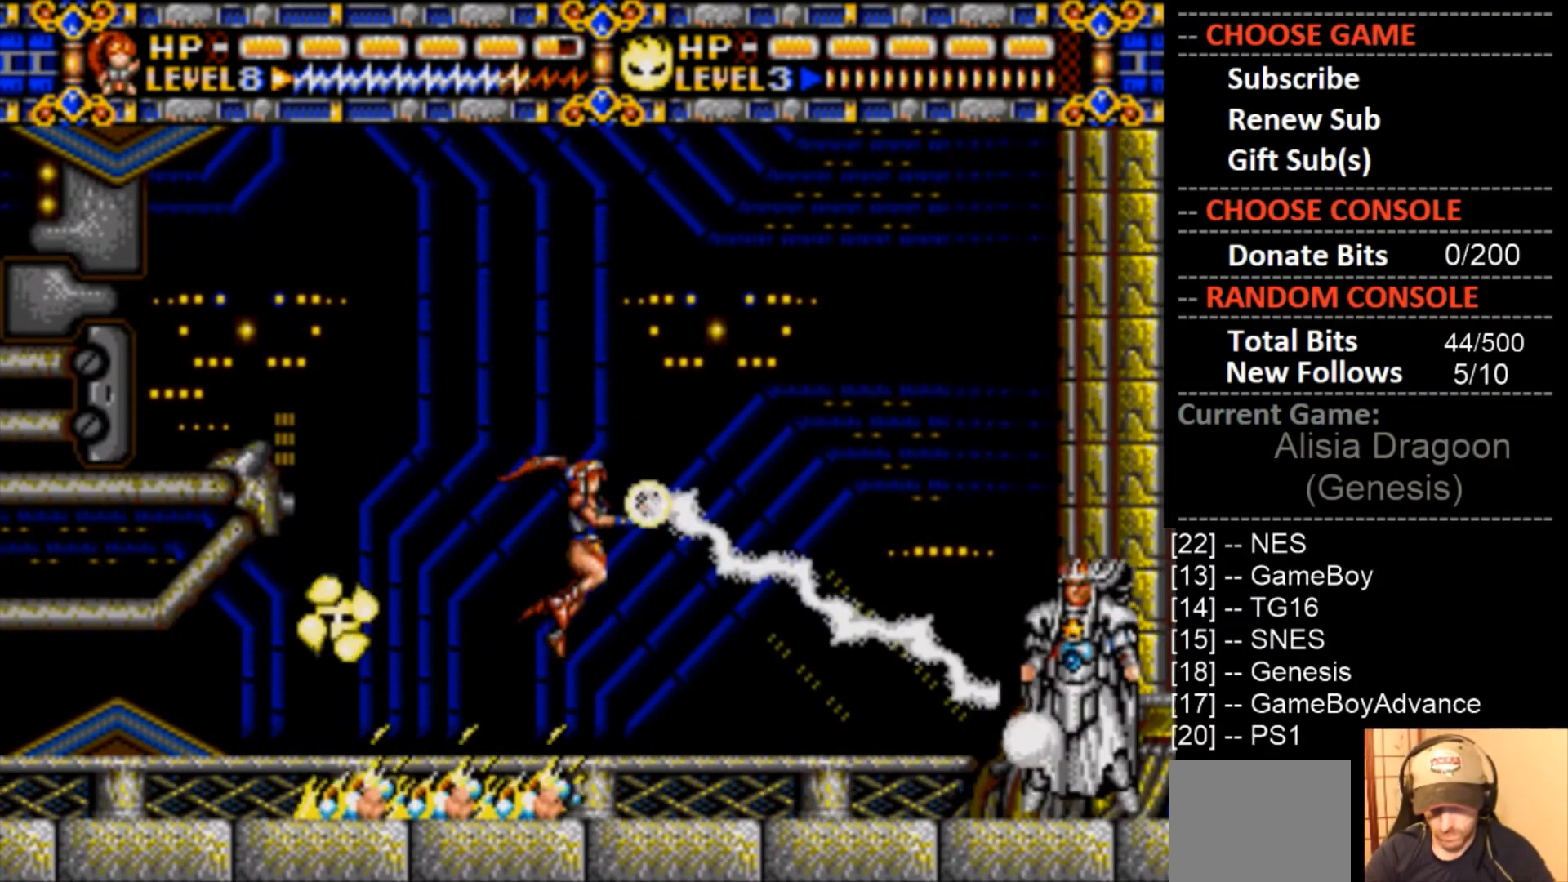
{"buttons": ["CROSS"], "events": [[200, "CROSS", "up"], [433, "CROSS", "down"]]}
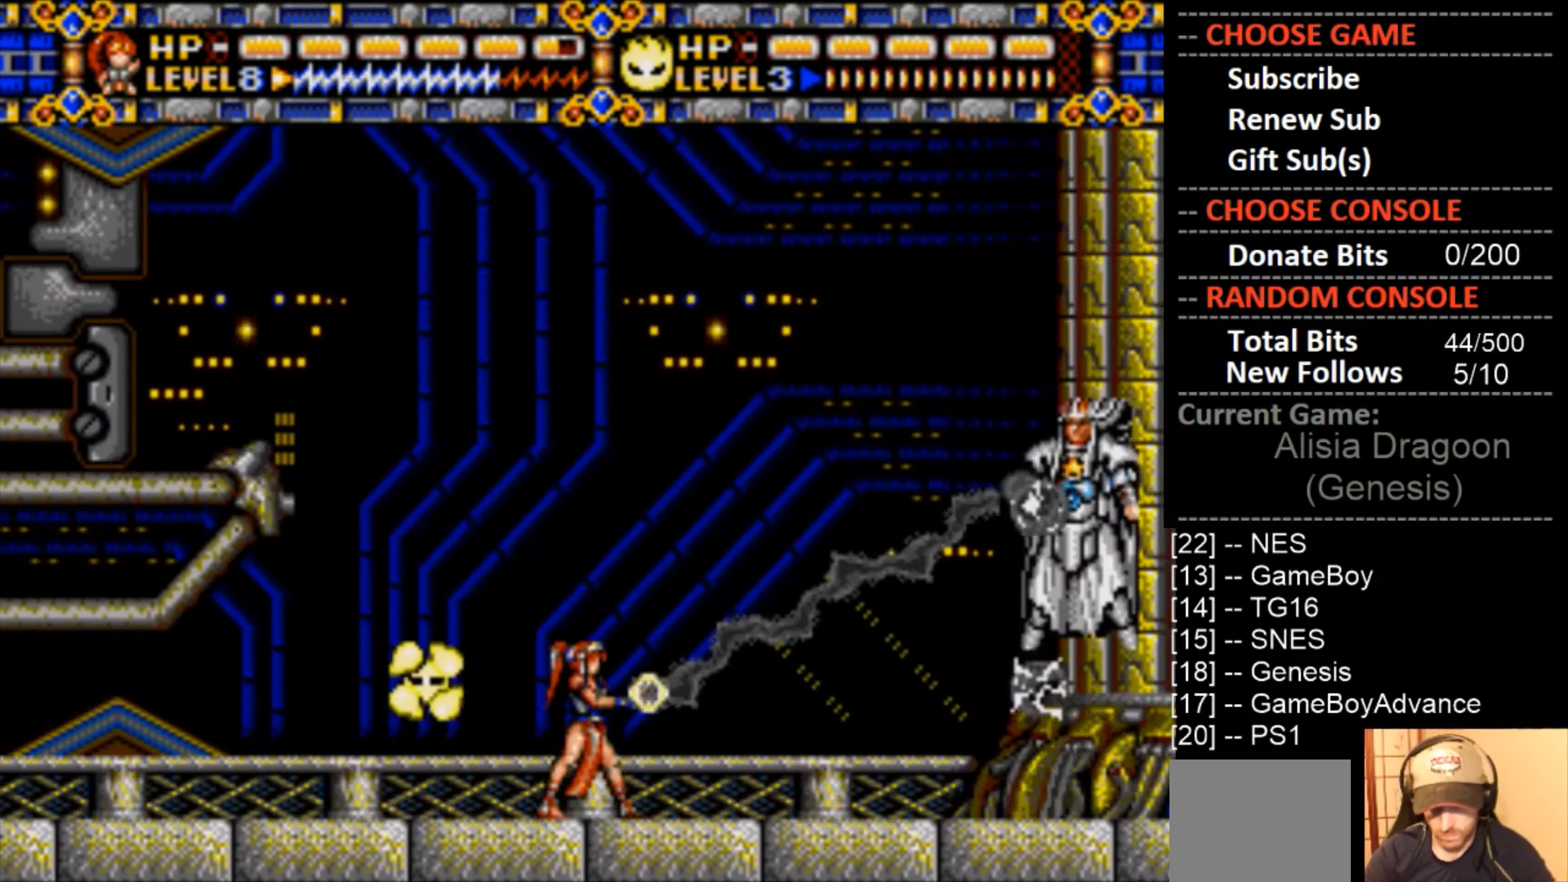
{"buttons": ["CROSS"], "events": [[367, "DPAD_RIGHT", "down"], [400, "CROSS", "up"], [467, "DPAD_RIGHT", "up"], [500, "CROSS", "down"]]}
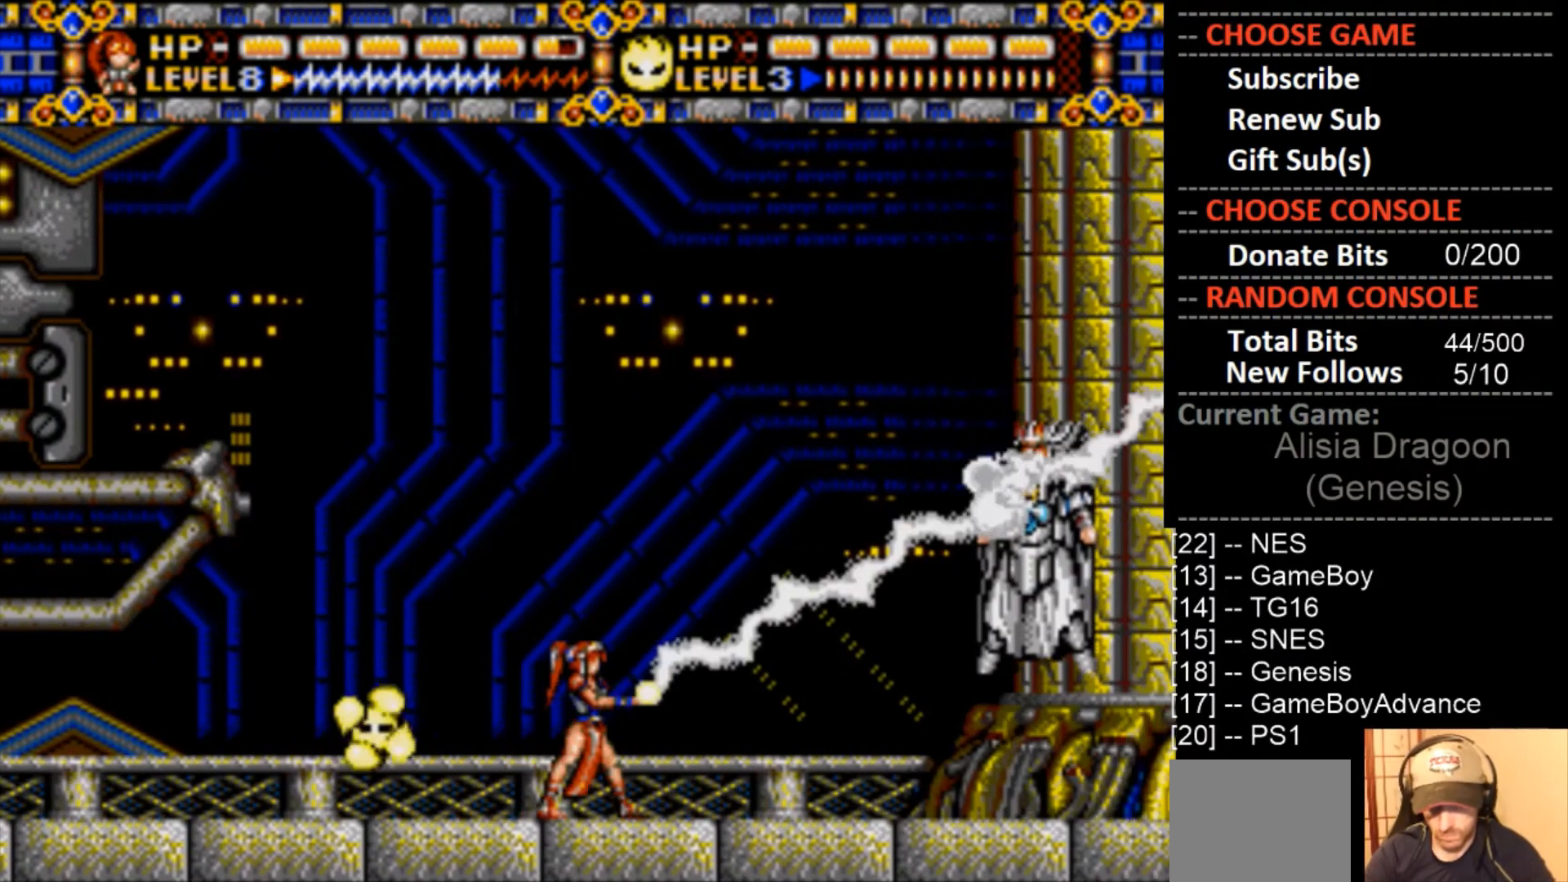
{"buttons": ["CROSS"], "events": []}
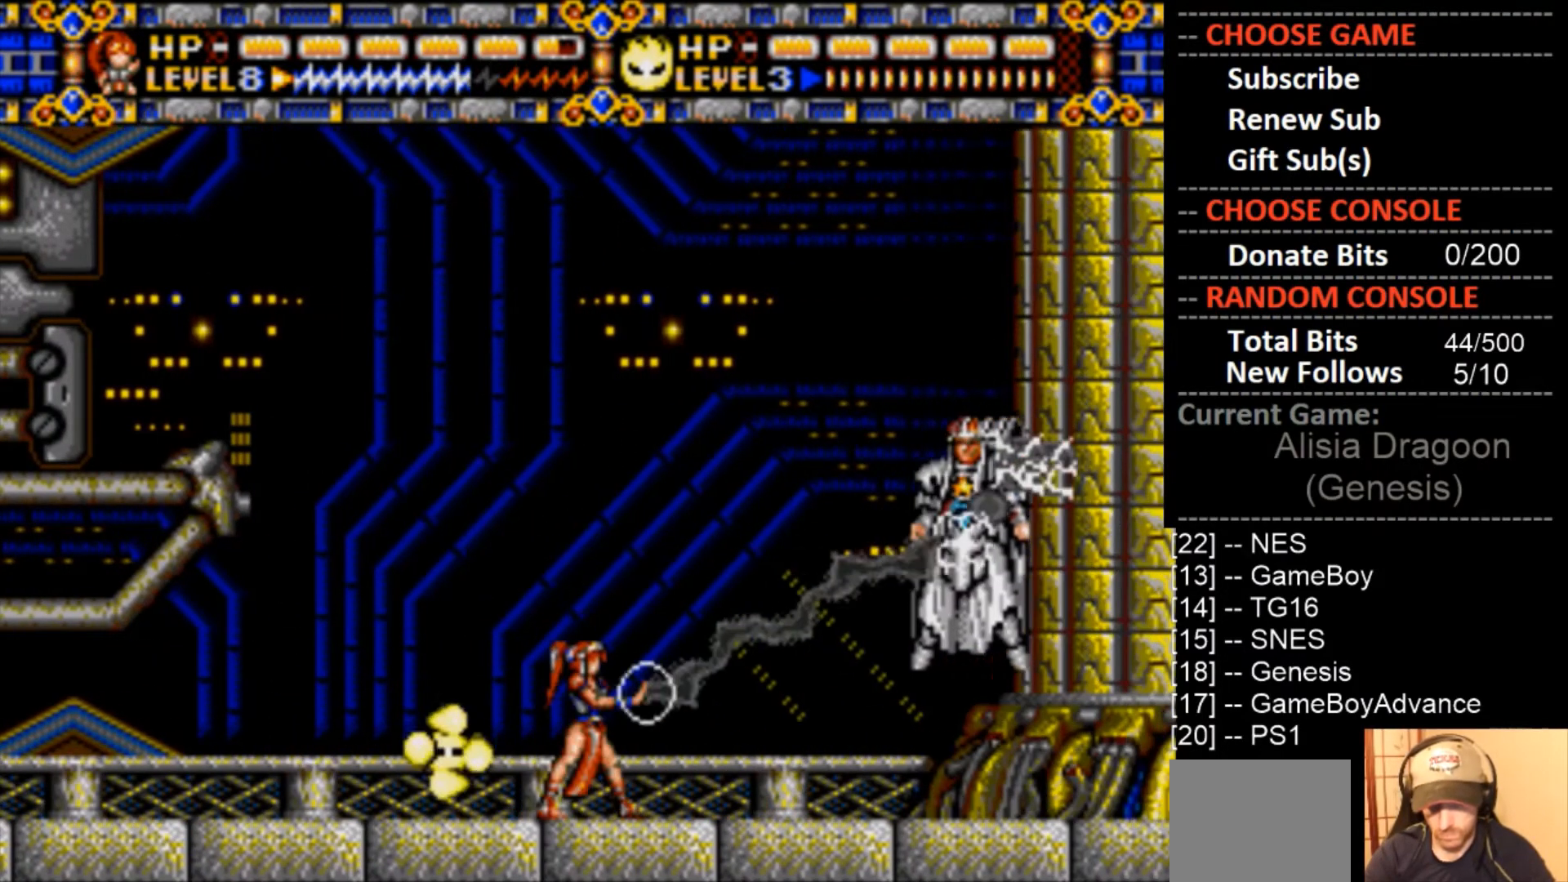
{"buttons": ["DPAD_RIGHT"], "events": [[167, "DPAD_RIGHT", "down"], [233, "CROSS", "up"]]}
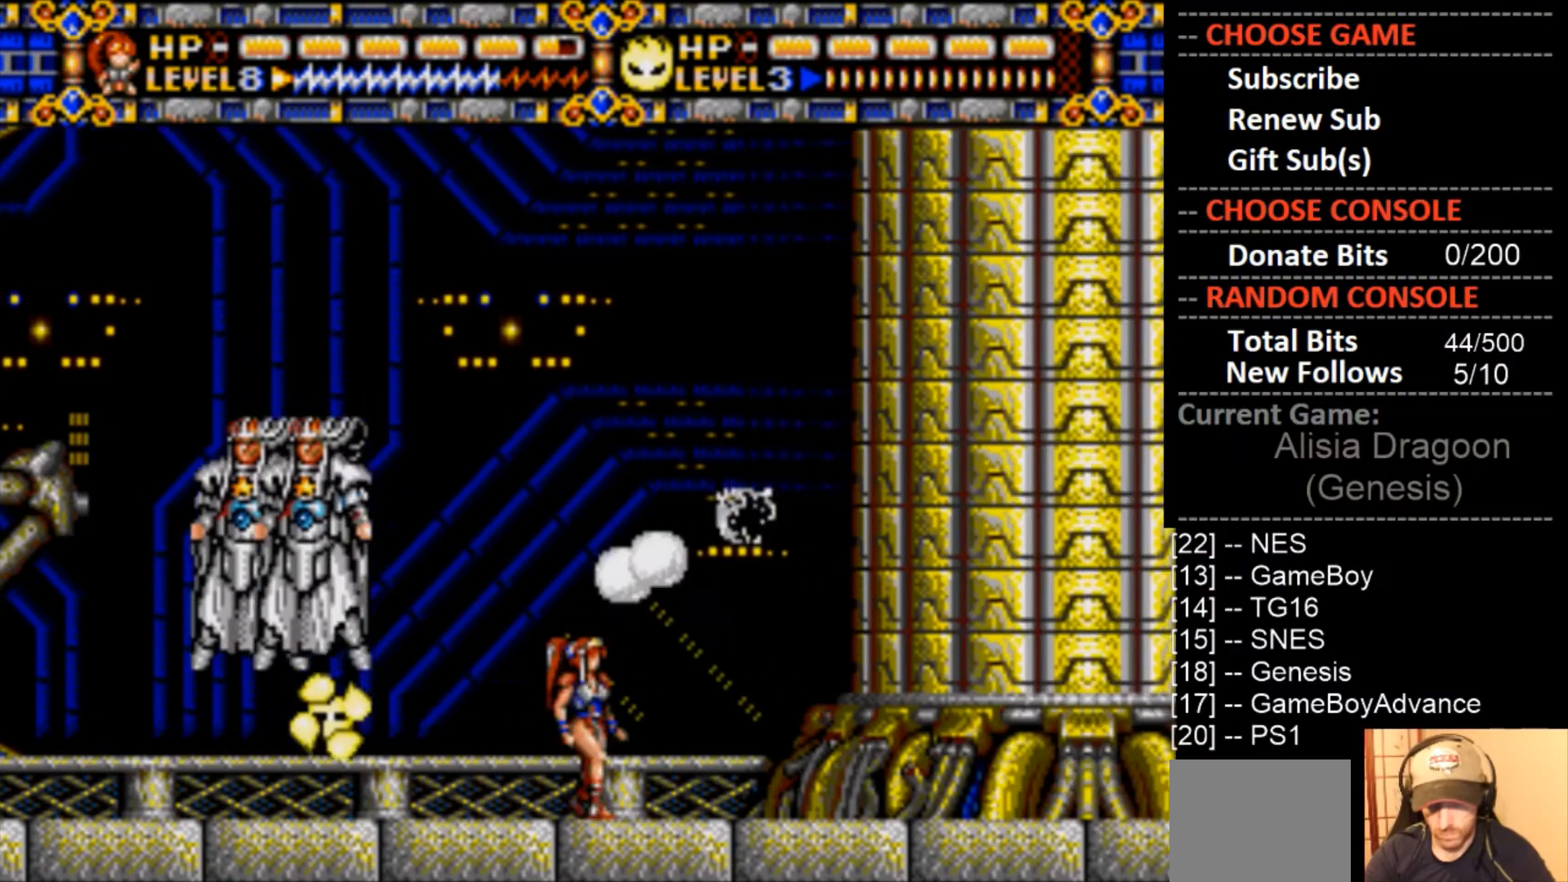
{"buttons": ["CROSS"], "events": [[200, "DPAD_RIGHT", "up"], [233, "DPAD_LEFT", "down"], [367, "CROSS", "down"], [367, "DPAD_LEFT", "up"]]}
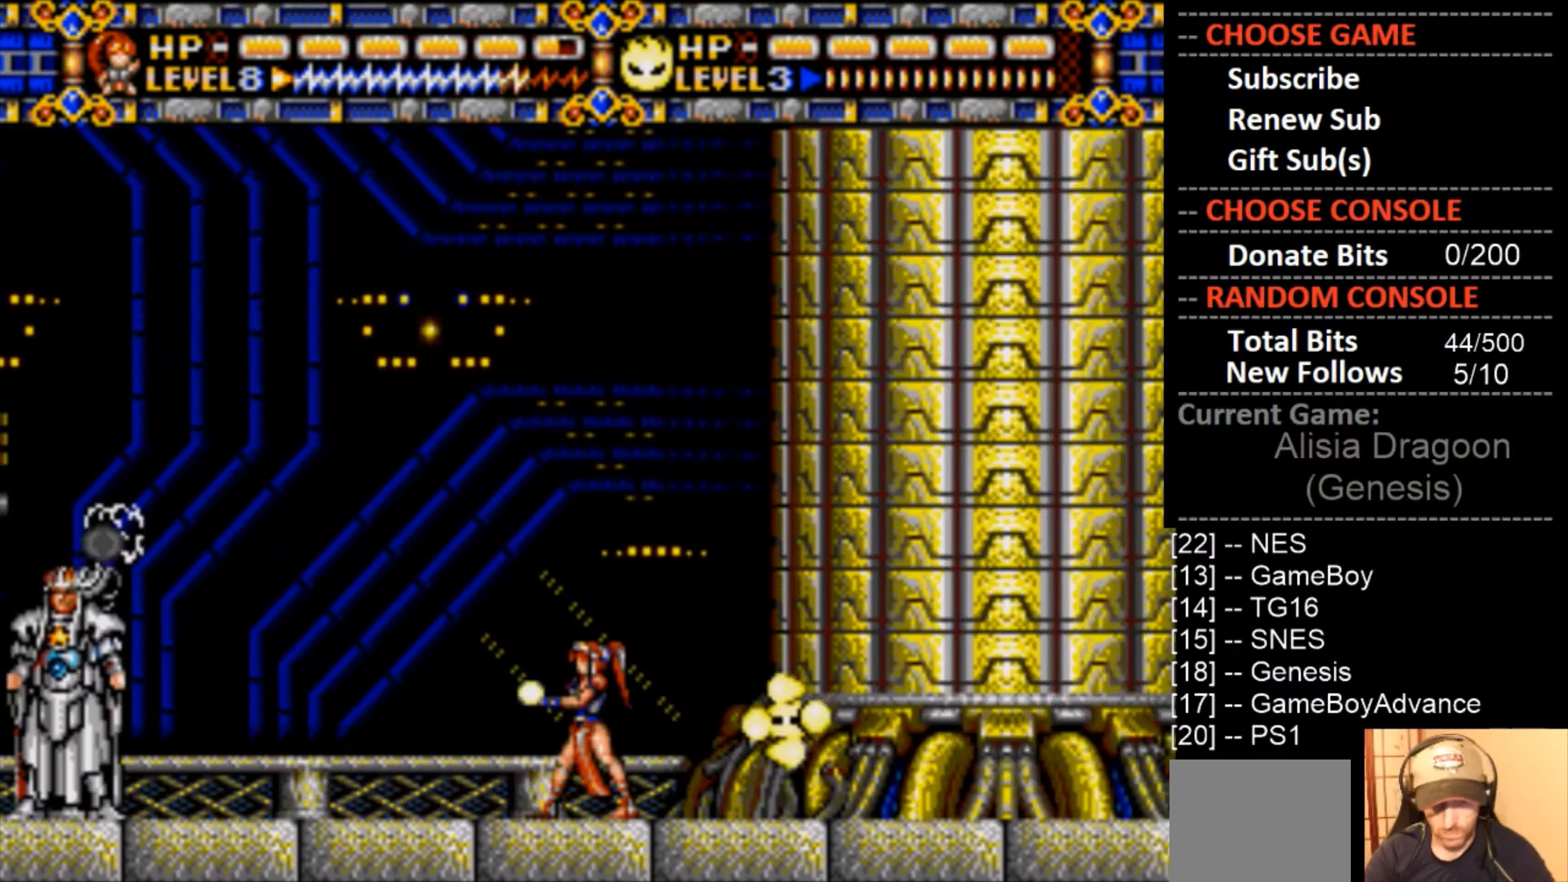
{"buttons": ["CROSS"], "events": [[400, "CROSS", "up"], [500, "CROSS", "down"]]}
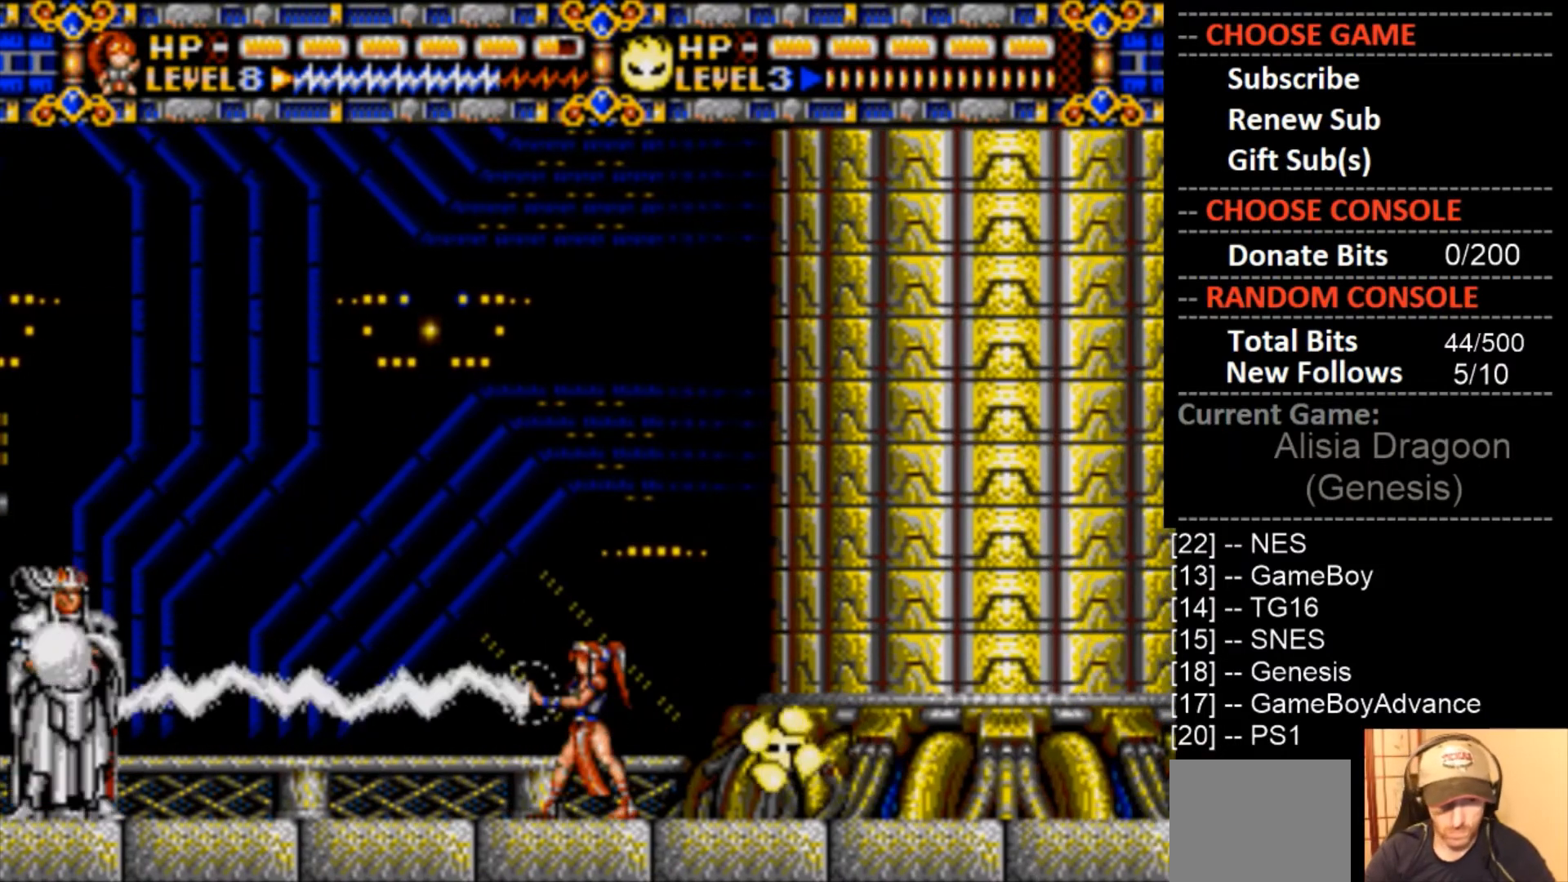
{"buttons": ["CIRCLE"], "events": [[433, "CROSS", "up"], [500, "CIRCLE", "down"]]}
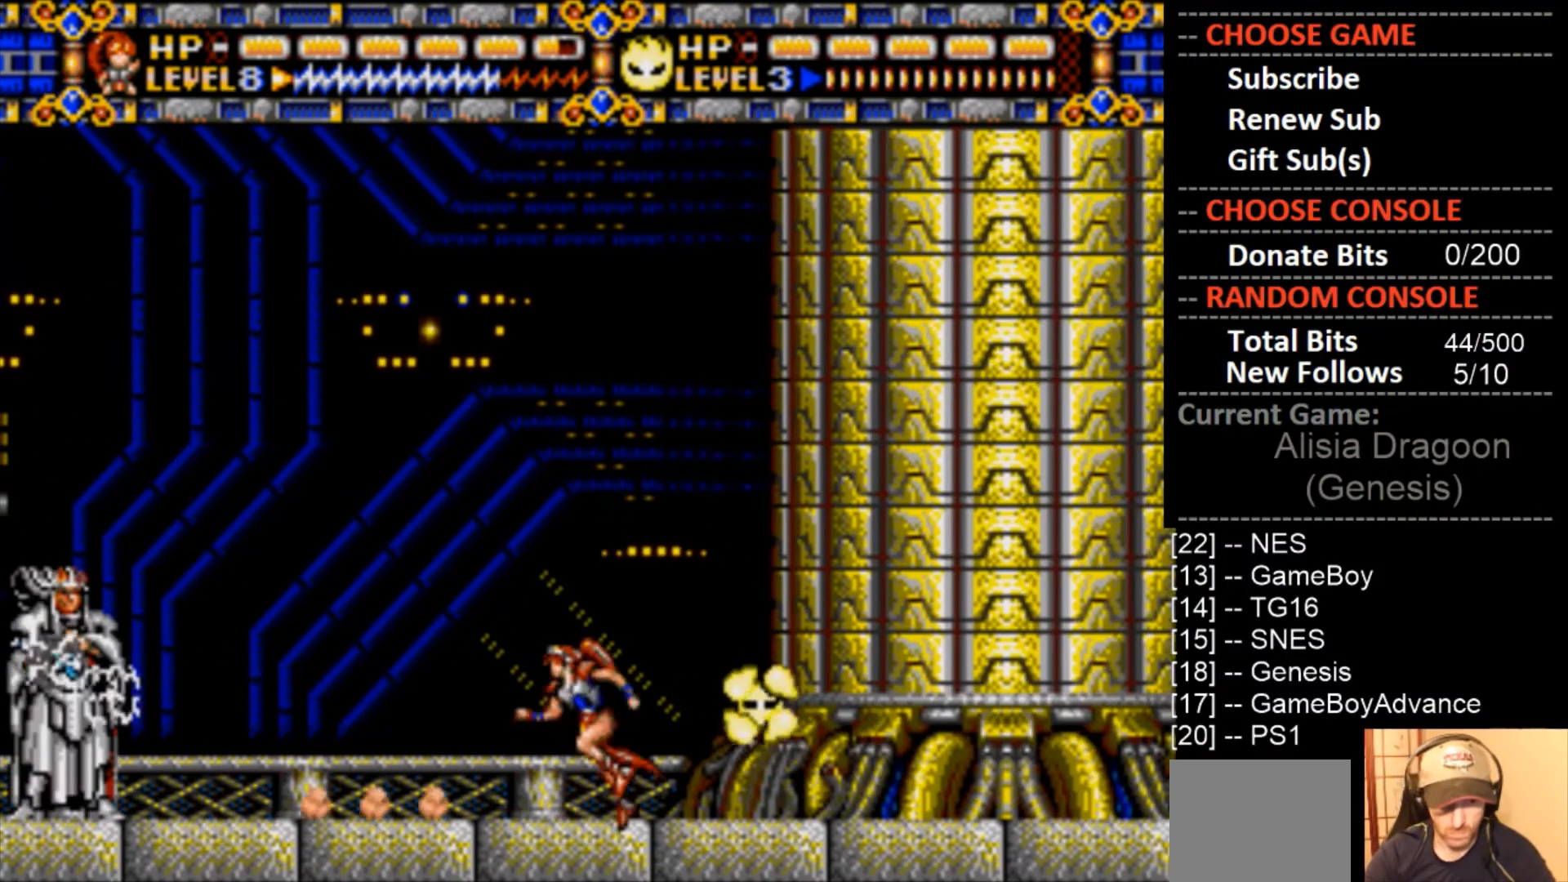
{"buttons": [], "events": [[167, "CIRCLE", "up"], [267, "CROSS", "down"], [433, "CROSS", "up"]]}
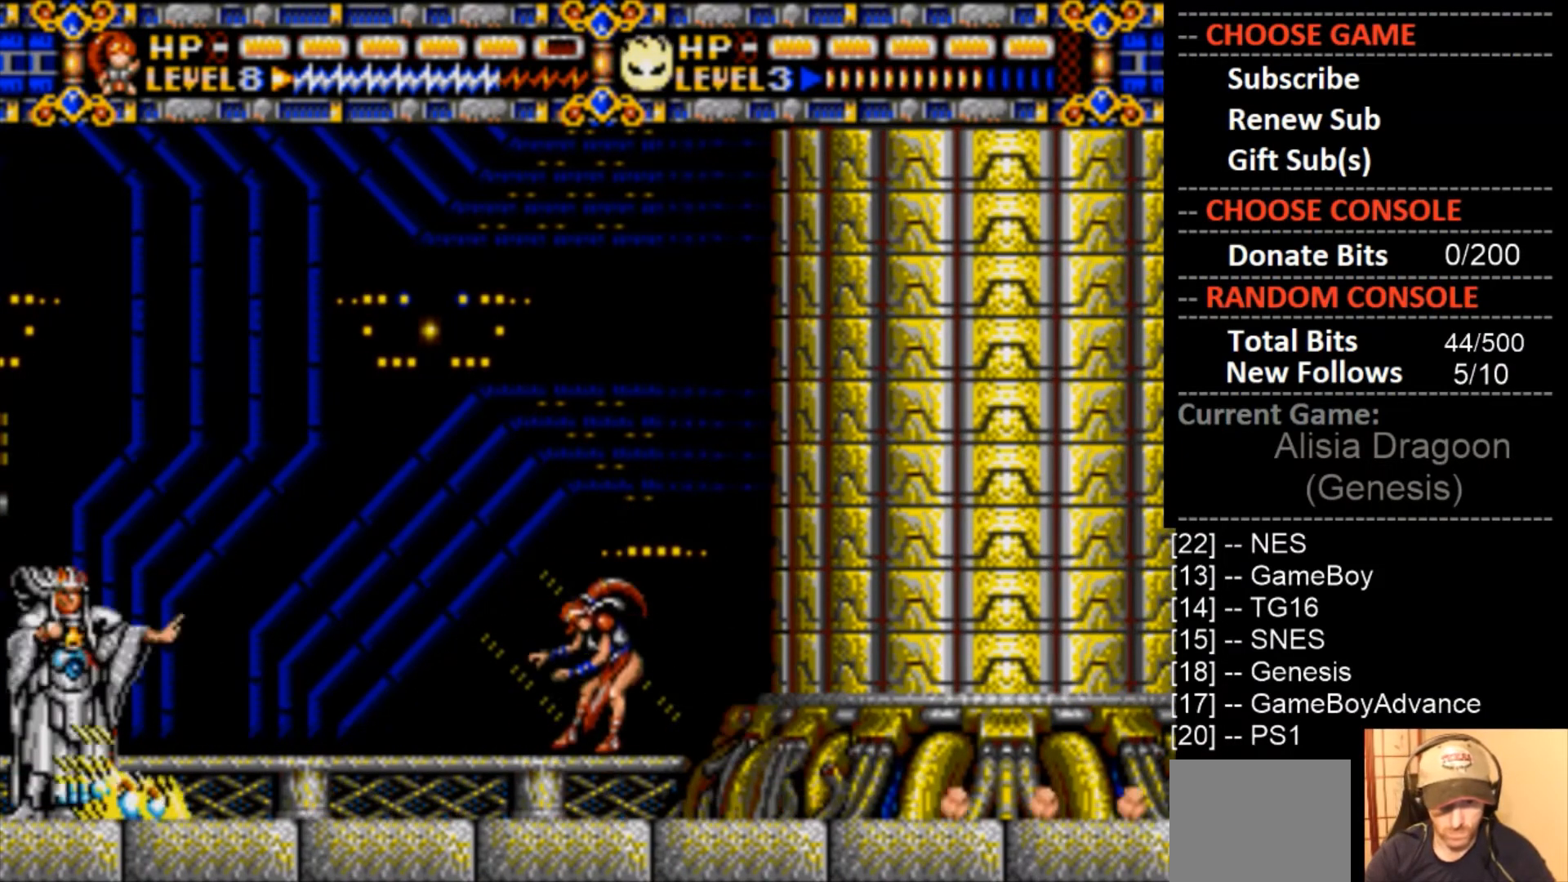
{"buttons": ["CROSS"], "events": [[167, "CIRCLE", "down"], [300, "CIRCLE", "up"], [400, "CROSS", "down"]]}
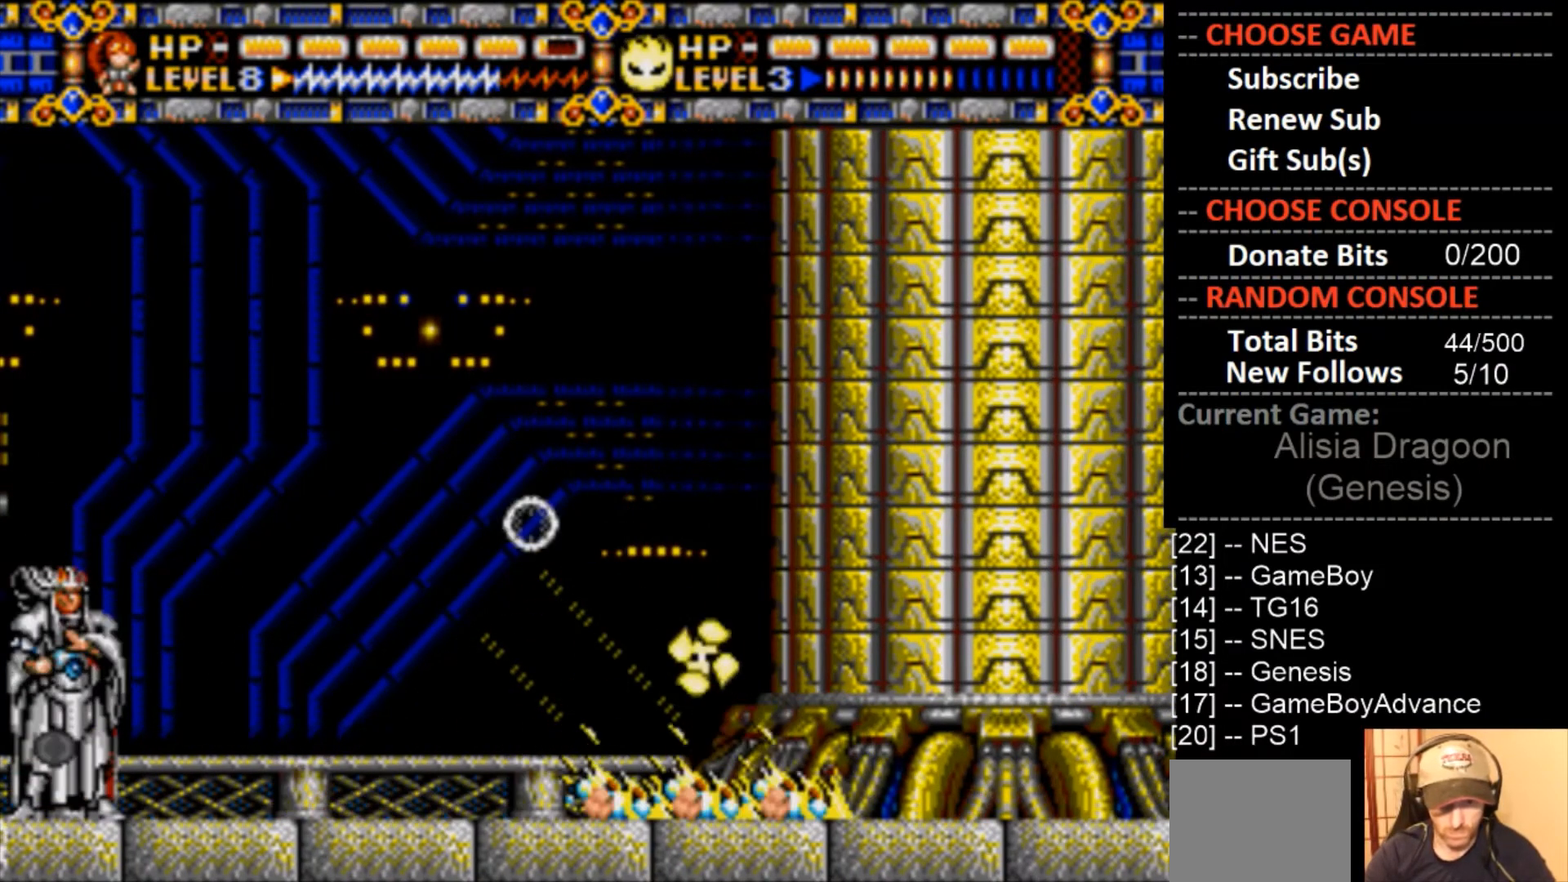
{"buttons": [], "events": [[67, "CROSS", "up"], [333, "CIRCLE", "down"], [500, "CIRCLE", "up"]]}
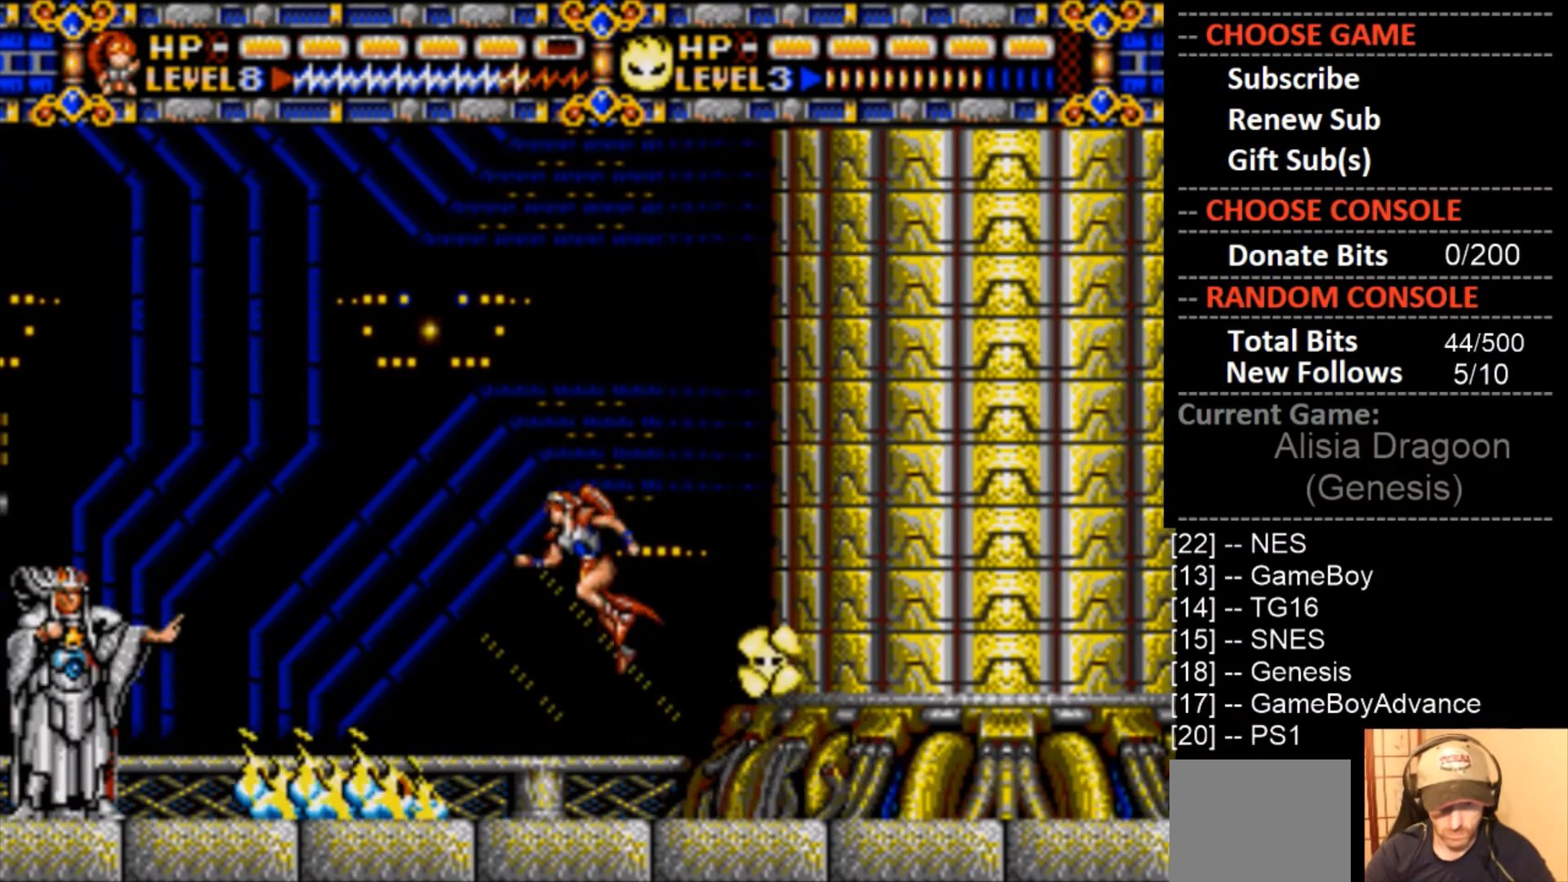
{"buttons": ["CROSS"], "events": [[67, "CROSS", "down"]]}
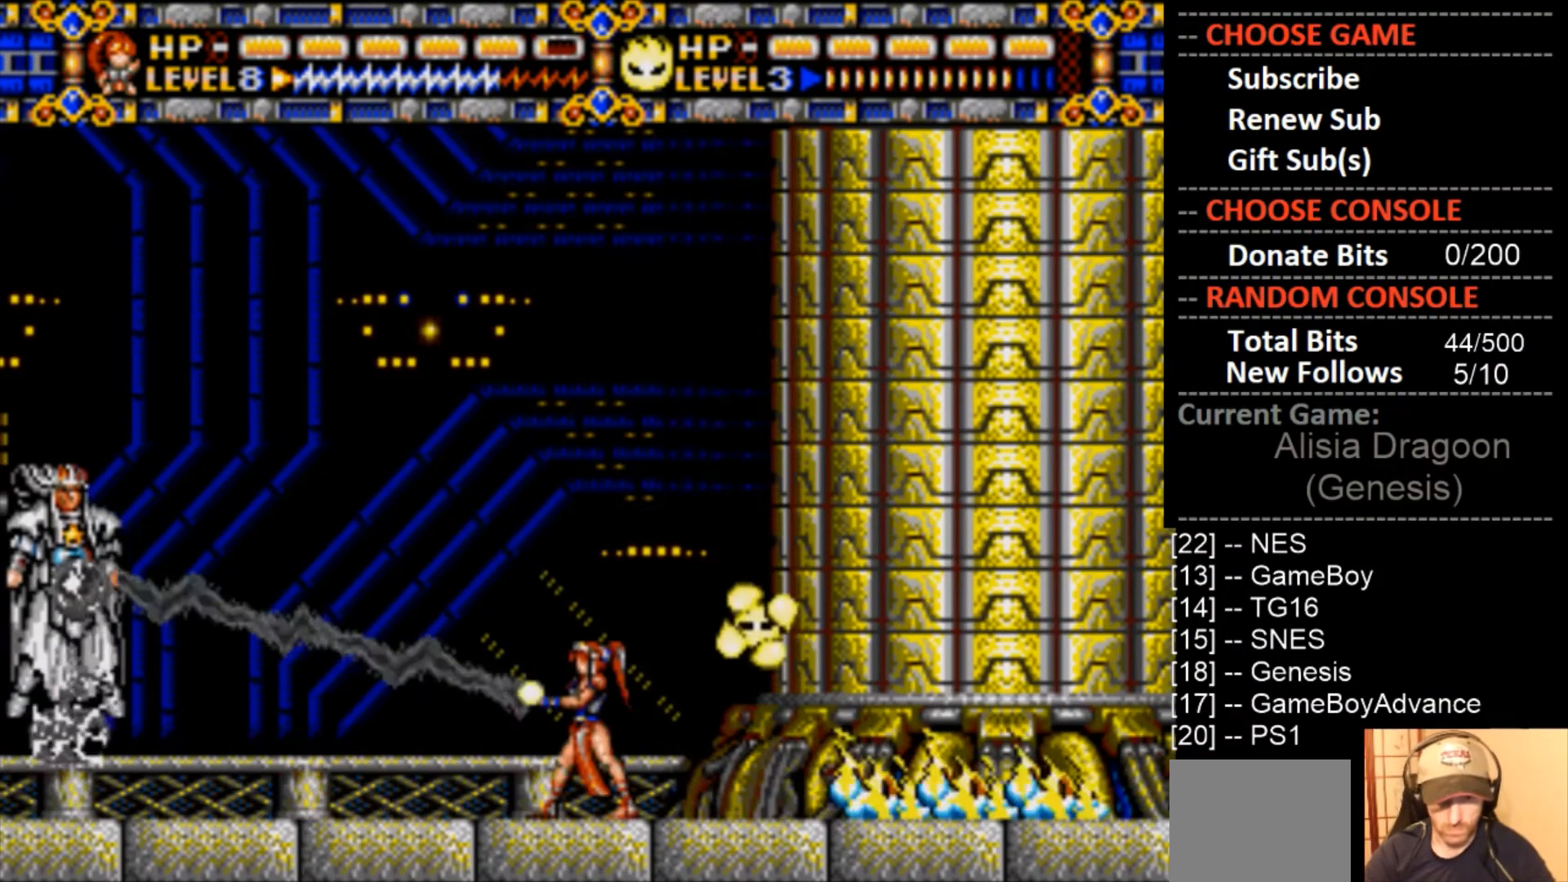
{"buttons": ["DPAD_LEFT"], "events": [[33, "CROSS", "up"], [167, "CROSS", "down"], [433, "DPAD_LEFT", "down"], [500, "CROSS", "up"]]}
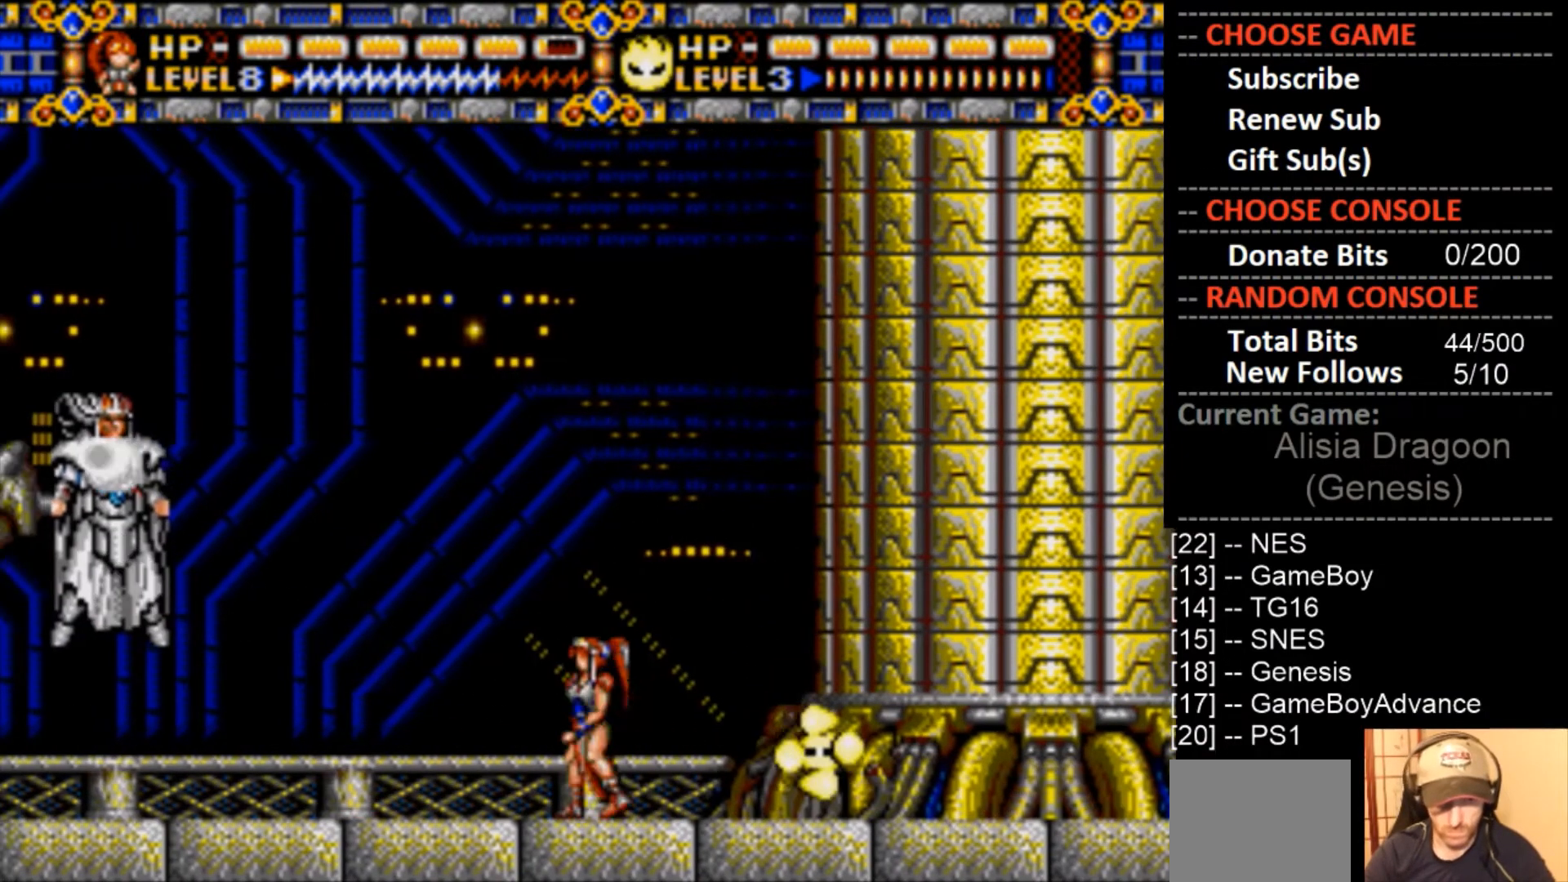
{"buttons": ["CROSS"], "events": [[67, "CROSS", "down"], [67, "DPAD_LEFT", "up"]]}
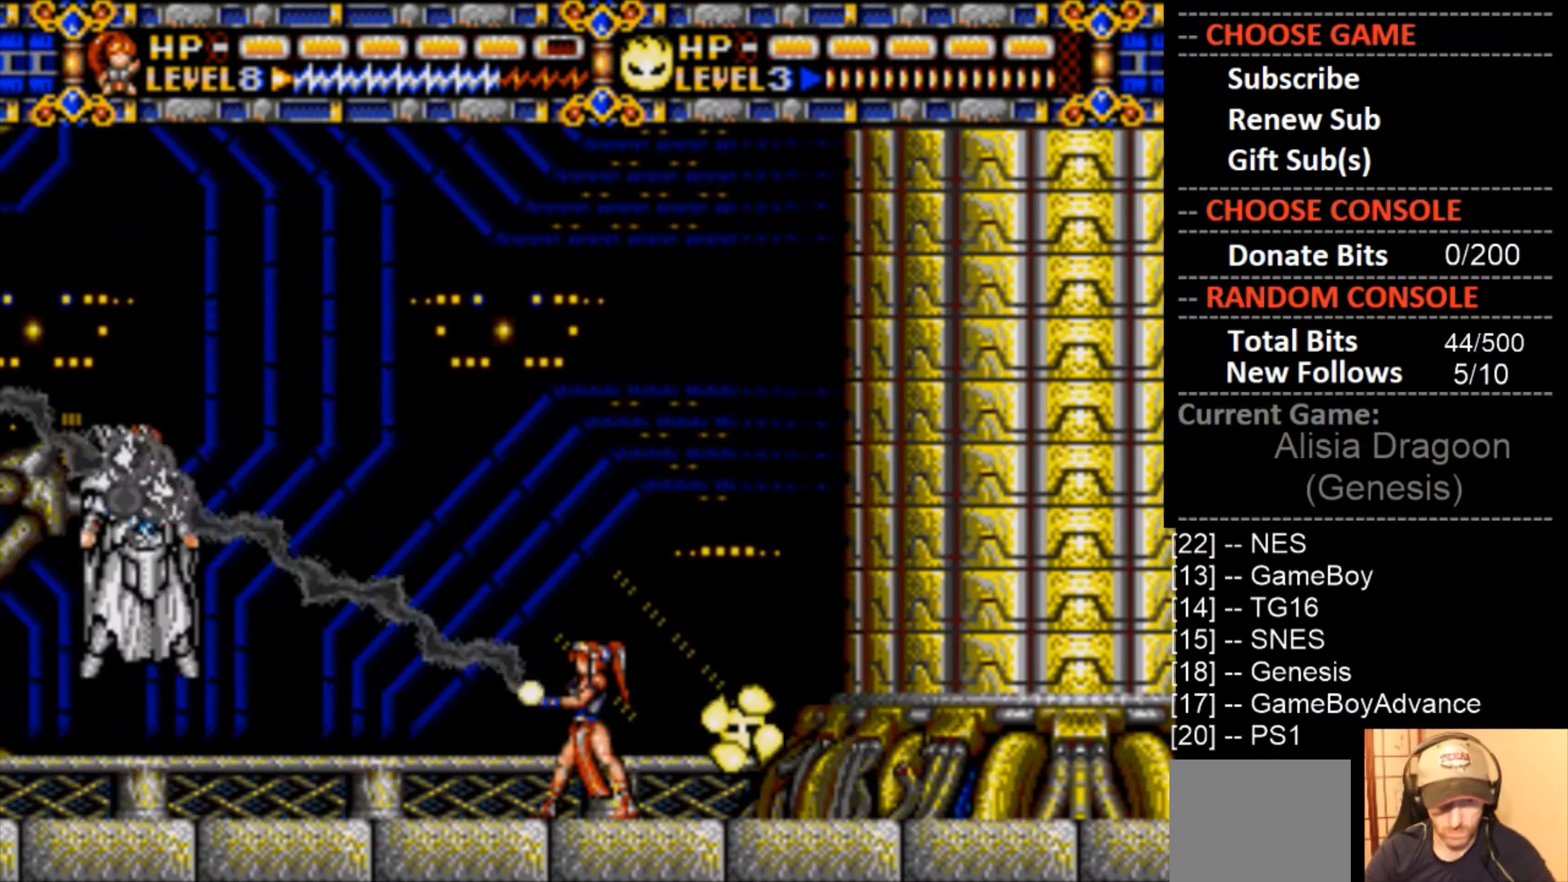
{"buttons": ["CROSS"], "events": [[100, "CROSS", "up"], [133, "DPAD_LEFT", "down"], [200, "CROSS", "down"], [200, "DPAD_LEFT", "up"]]}
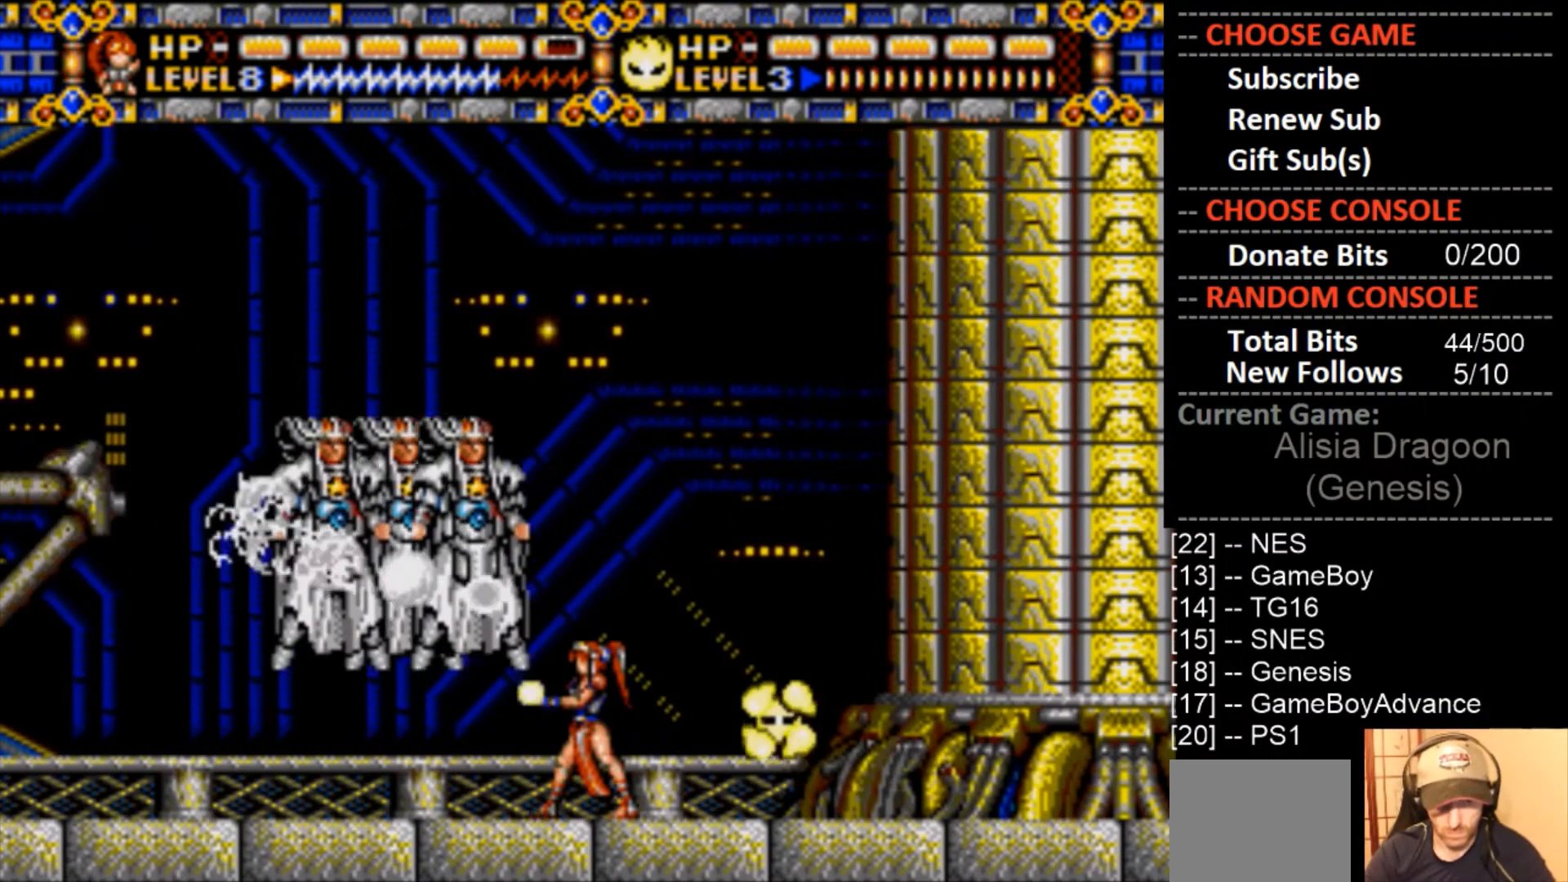
{"buttons": [], "events": [[100, "DPAD_LEFT", "down"], [233, "CROSS", "up"], [500, "DPAD_LEFT", "up"]]}
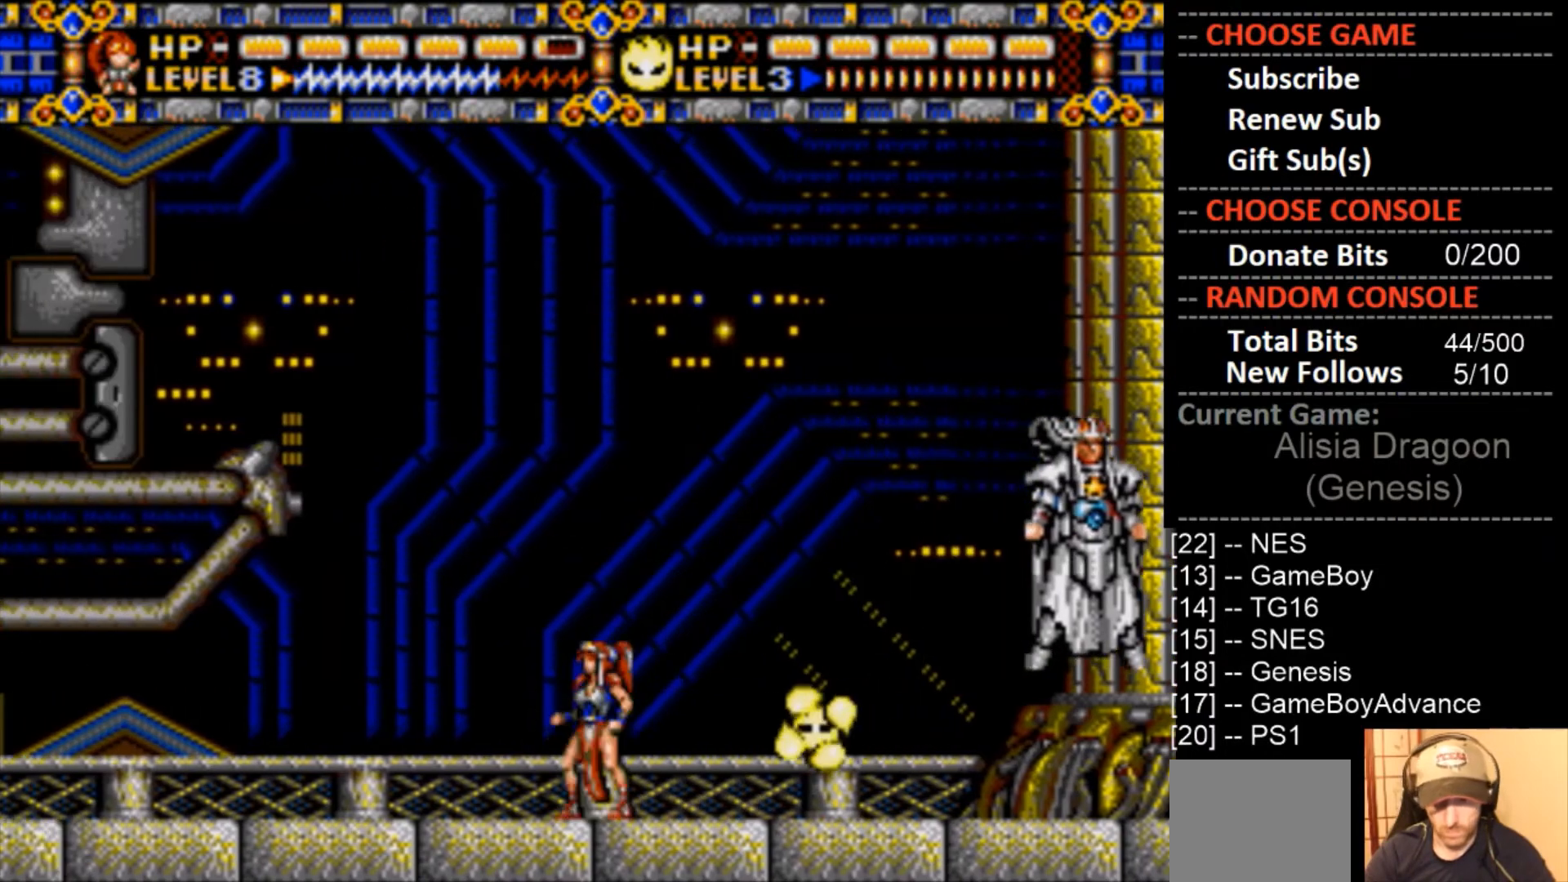
{"buttons": ["CROSS"], "events": [[33, "DPAD_RIGHT", "down"], [167, "CROSS", "down"], [167, "DPAD_RIGHT", "up"]]}
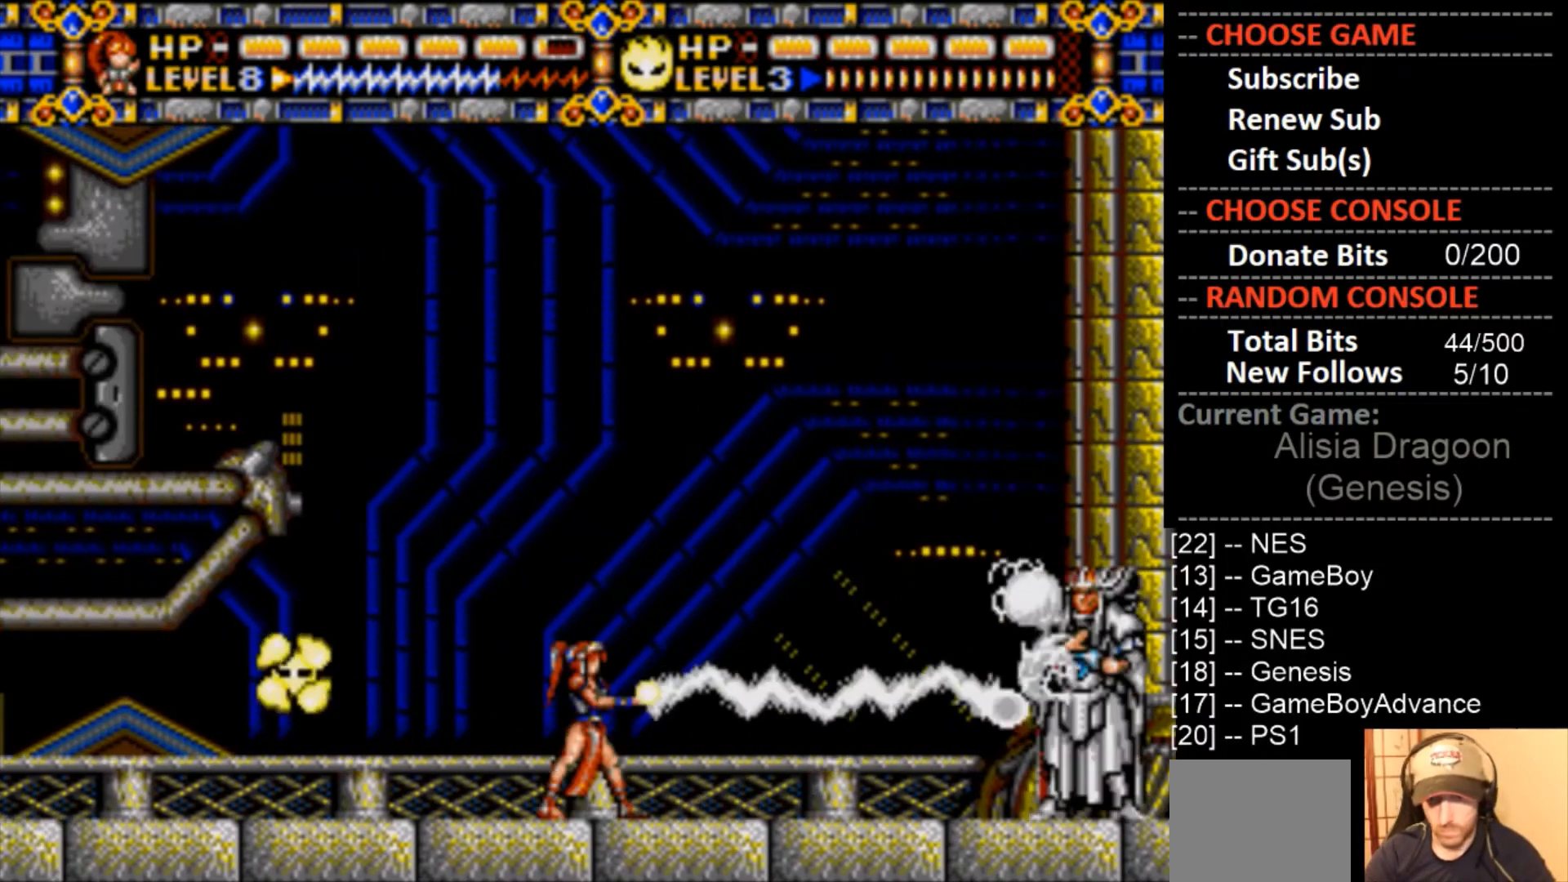
{"buttons": [], "events": [[200, "CROSS", "up"], [333, "CROSS", "down"], [500, "CROSS", "up"]]}
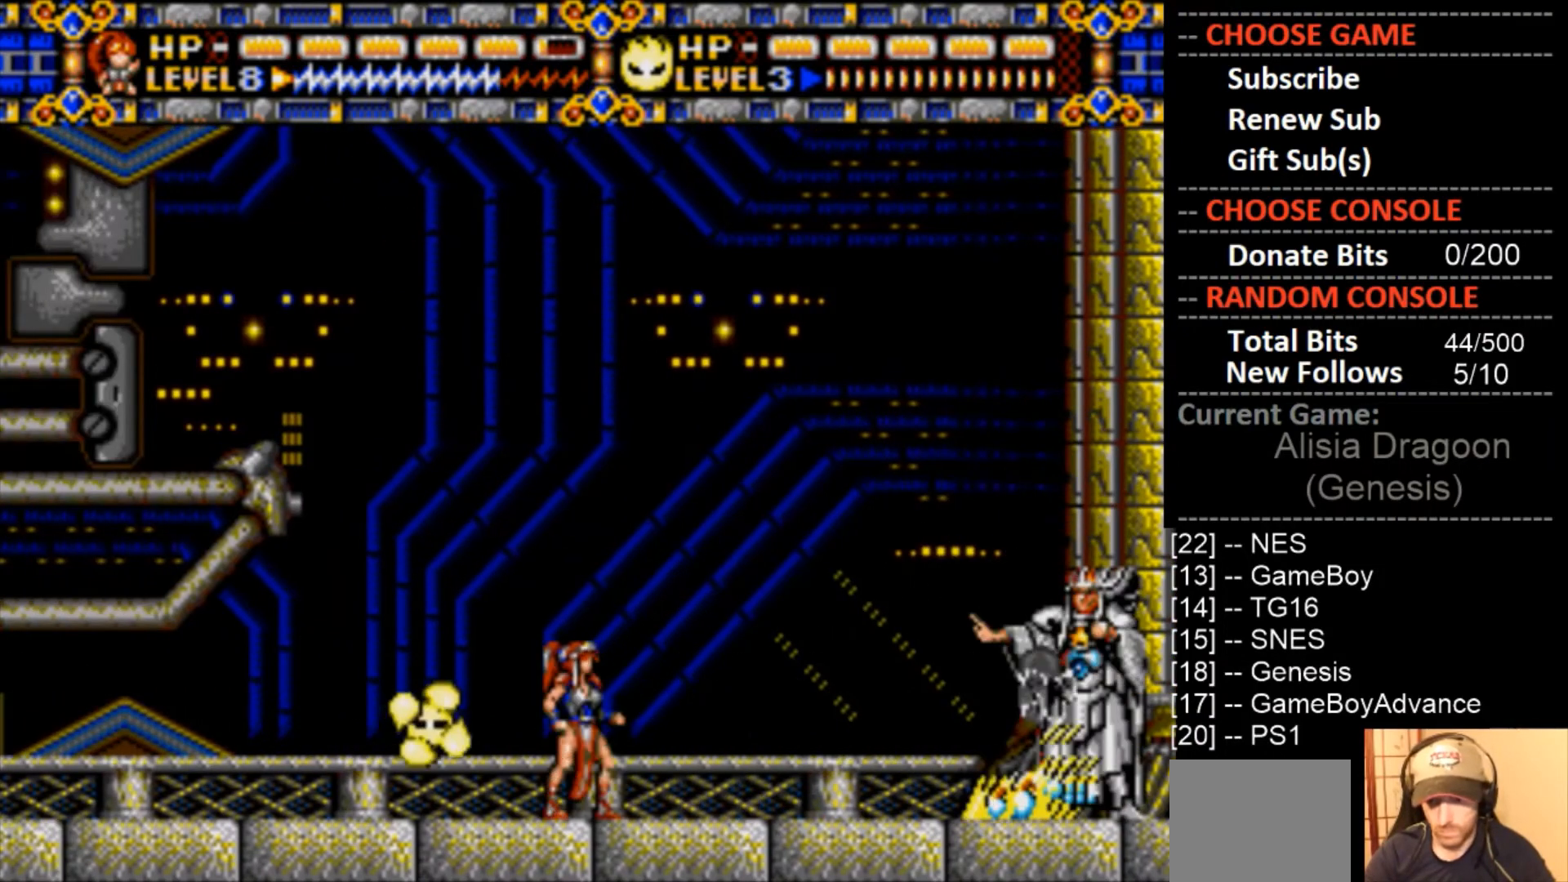
{"buttons": ["CROSS"], "events": [[133, "CIRCLE", "down"], [333, "CIRCLE", "up"], [433, "CROSS", "down"]]}
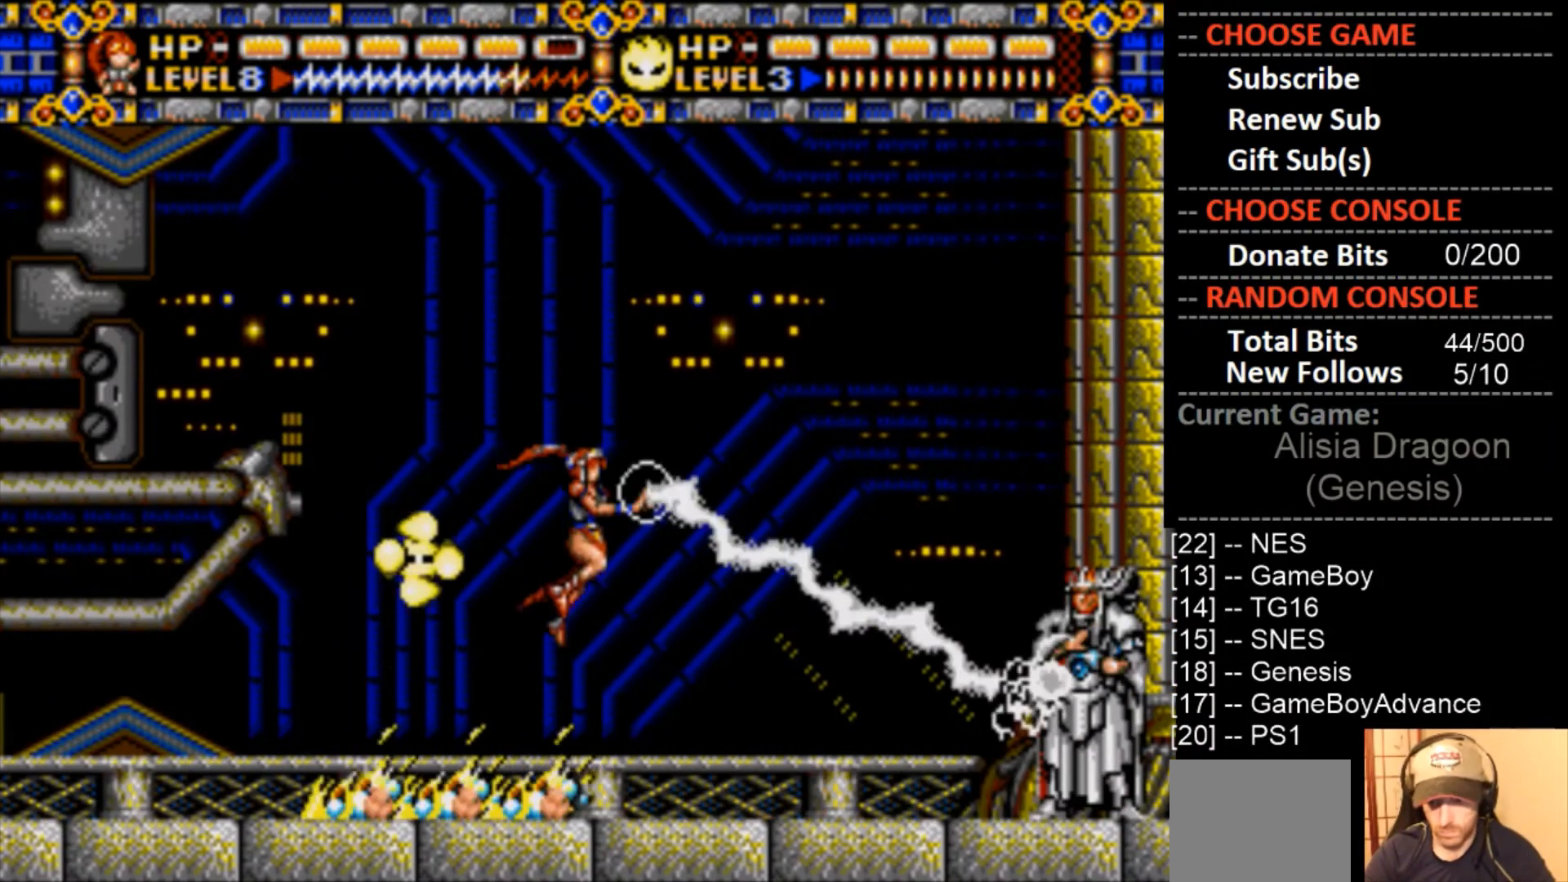
{"buttons": ["CIRCLE"], "events": [[167, "CROSS", "up"], [400, "CIRCLE", "down"]]}
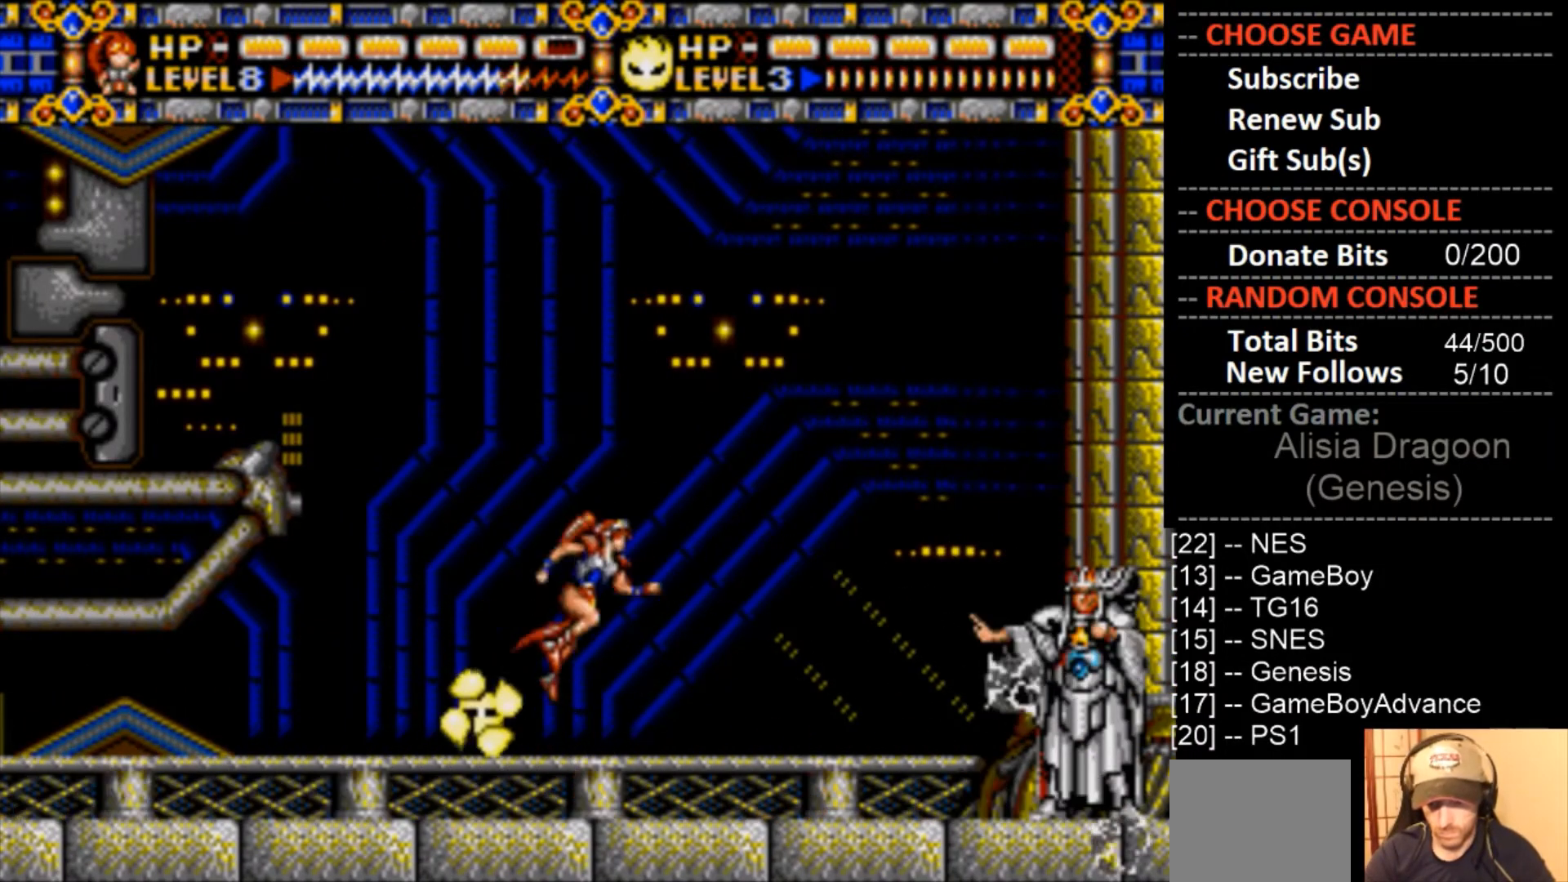
{"buttons": ["CROSS"], "events": [[67, "CIRCLE", "up"], [133, "CROSS", "down"]]}
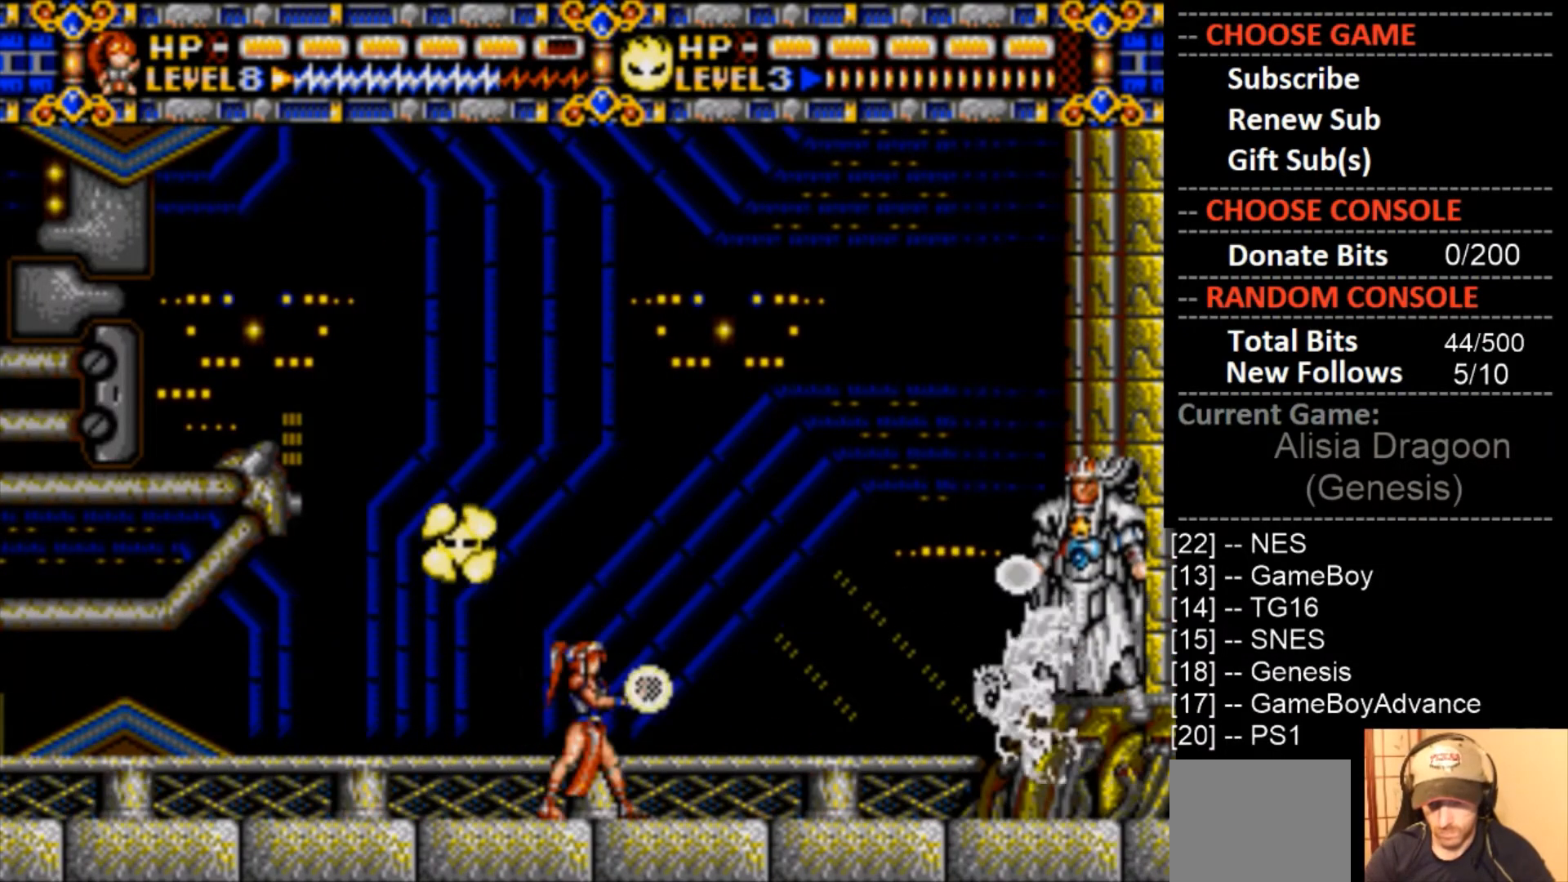
{"buttons": ["CROSS"], "events": [[67, "CROSS", "up"], [267, "CROSS", "down"]]}
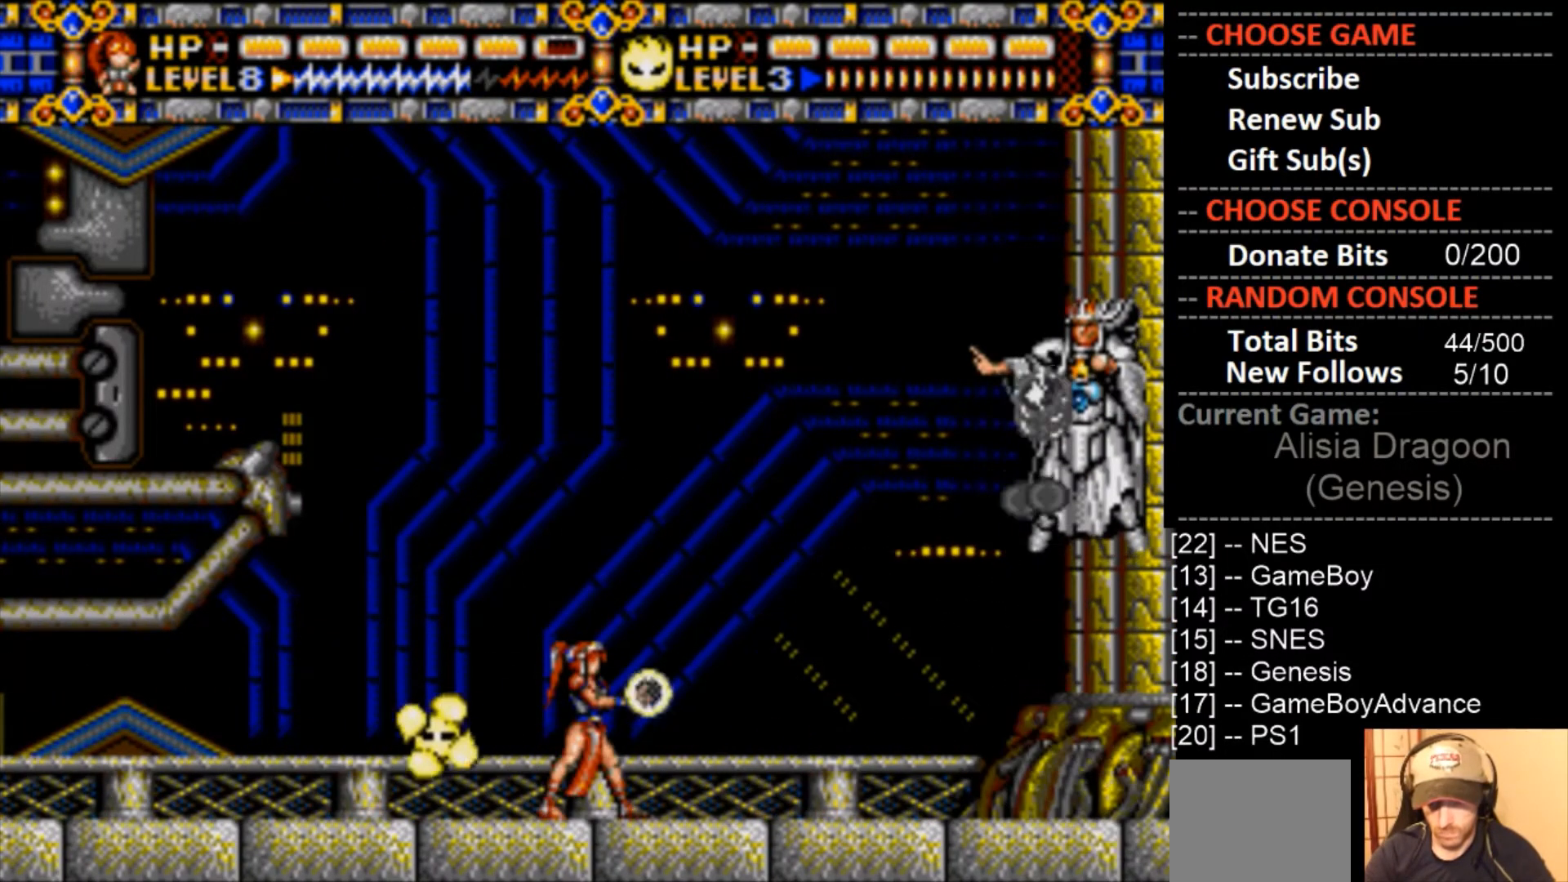
{"buttons": ["CROSS"], "events": [[133, "DPAD_RIGHT", "down"], [233, "DPAD_RIGHT", "up"], [267, "CROSS", "up"], [367, "CROSS", "down"]]}
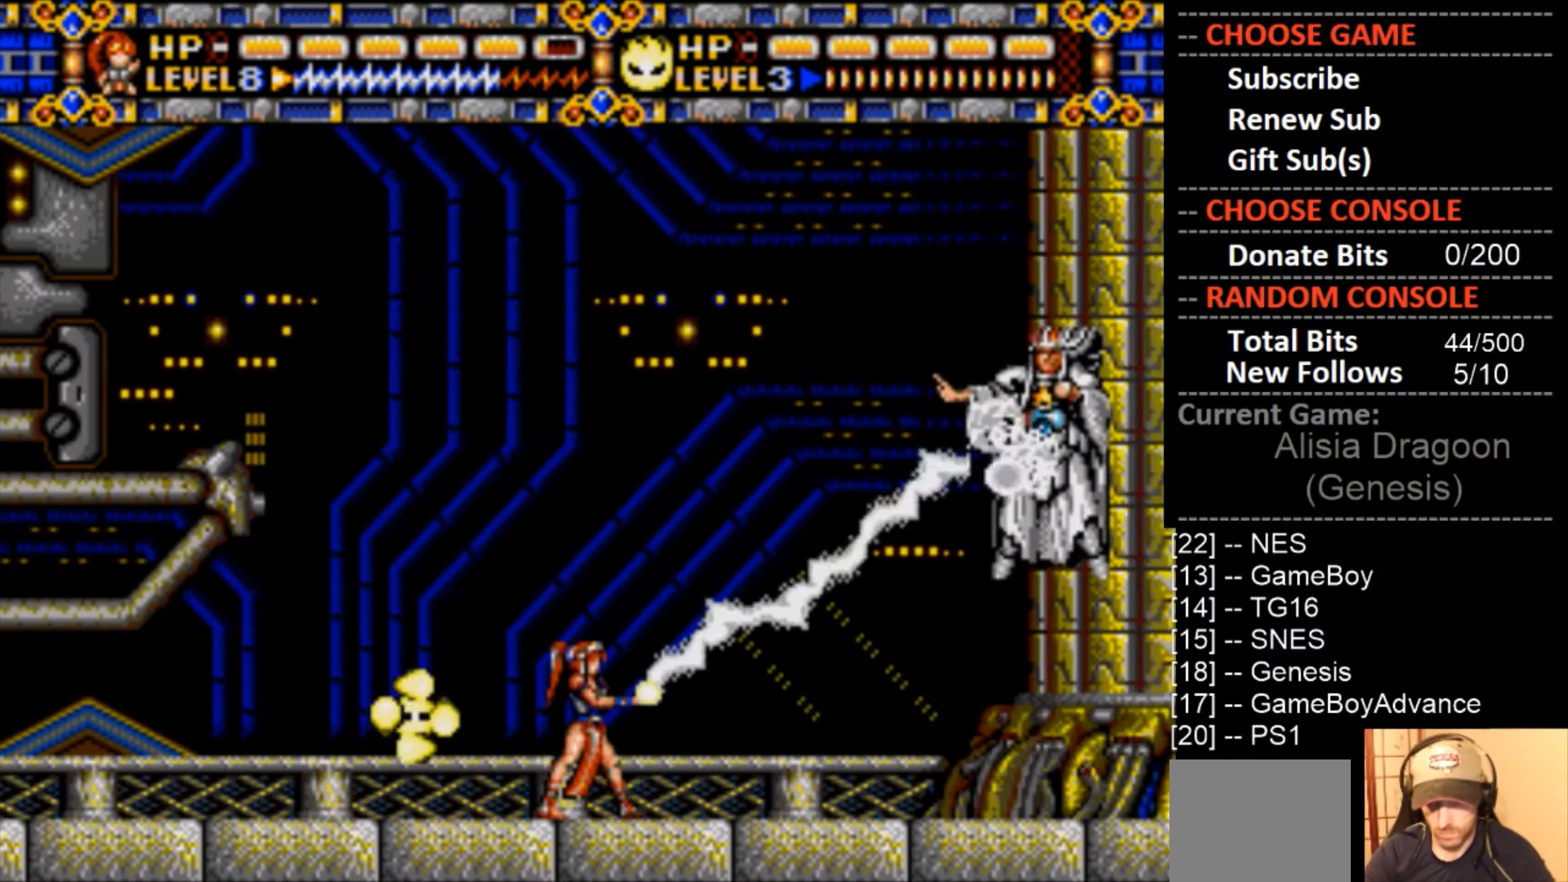
{"buttons": ["DPAD_RIGHT"], "events": [[33, "DPAD_RIGHT", "down"], [300, "CROSS", "up"]]}
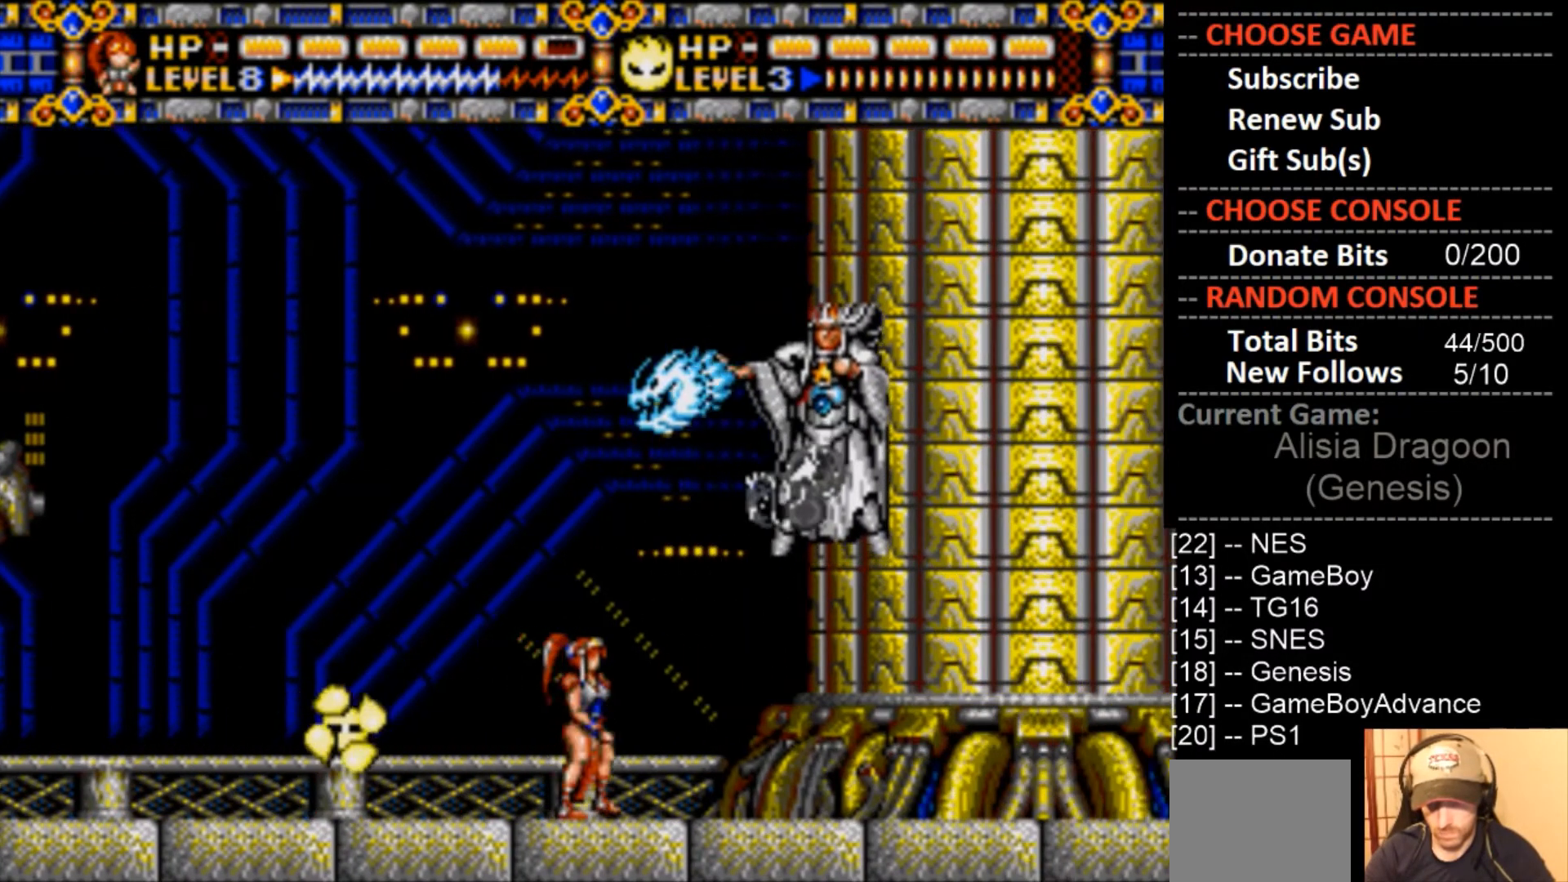
{"buttons": [], "events": [[100, "DPAD_RIGHT", "up"]]}
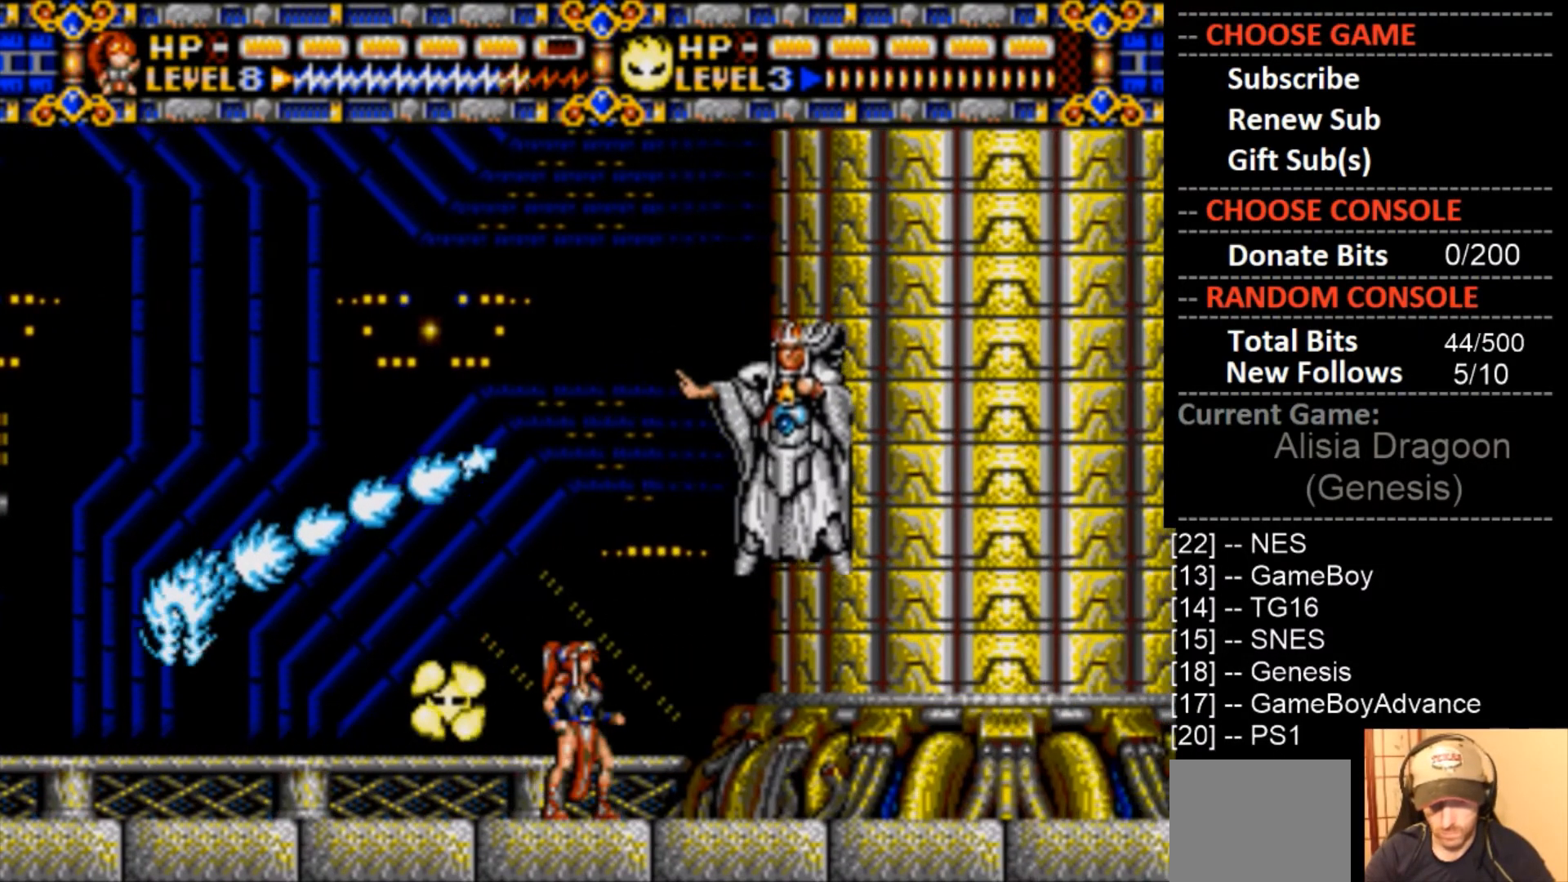
{"buttons": ["CIRCLE", "DPAD_LEFT"], "events": [[100, "DPAD_LEFT", "down"], [233, "CIRCLE", "down"]]}
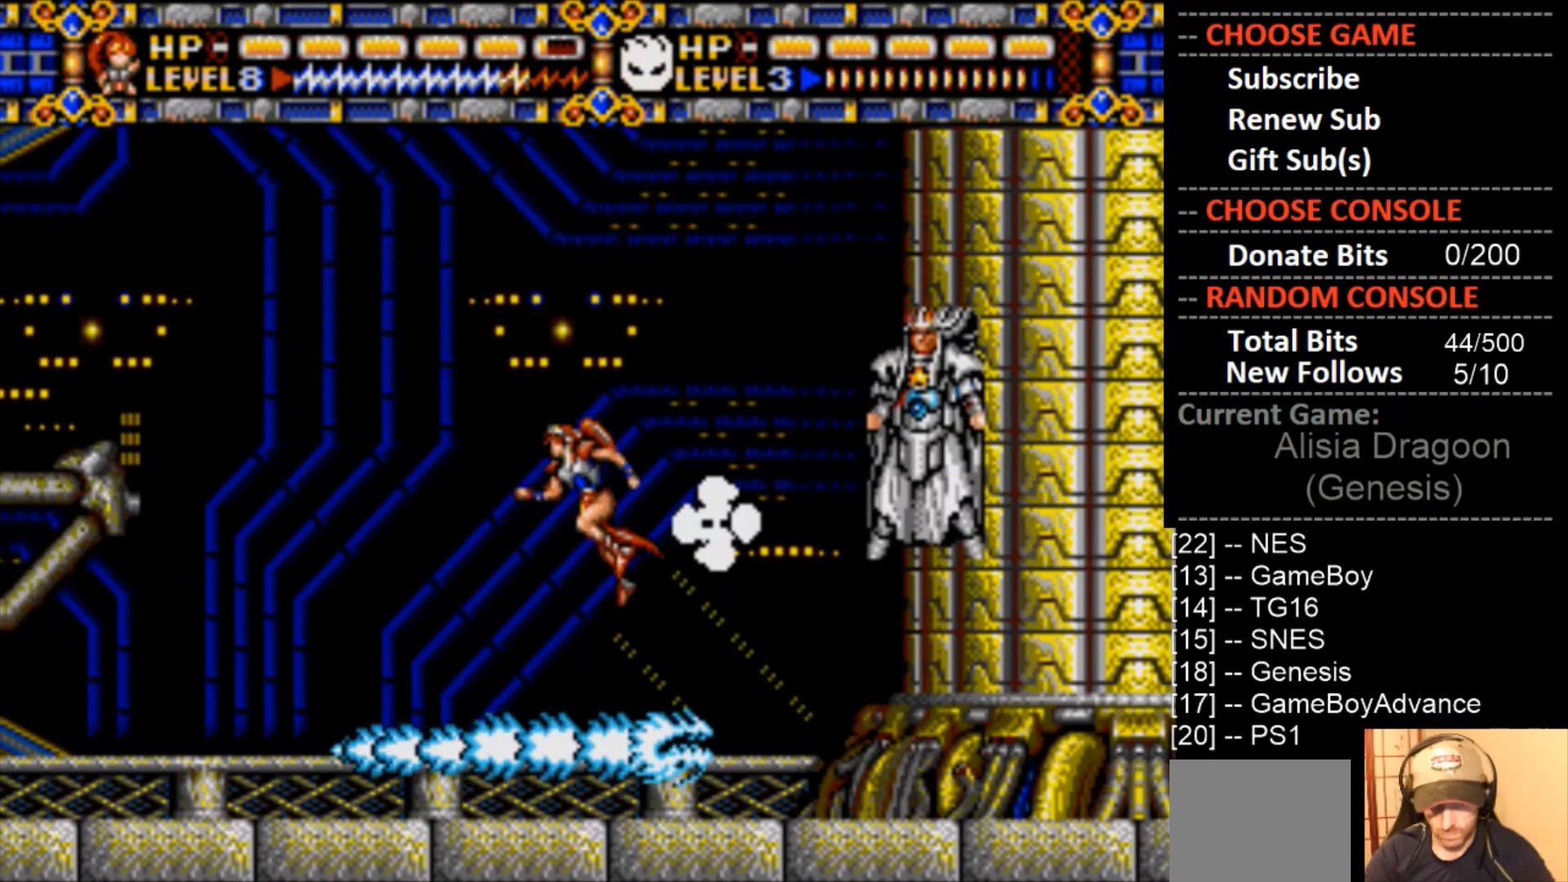
{"buttons": ["DPAD_RIGHT"], "events": [[67, "CIRCLE", "up"], [267, "DPAD_LEFT", "up"], [367, "DPAD_RIGHT", "down"]]}
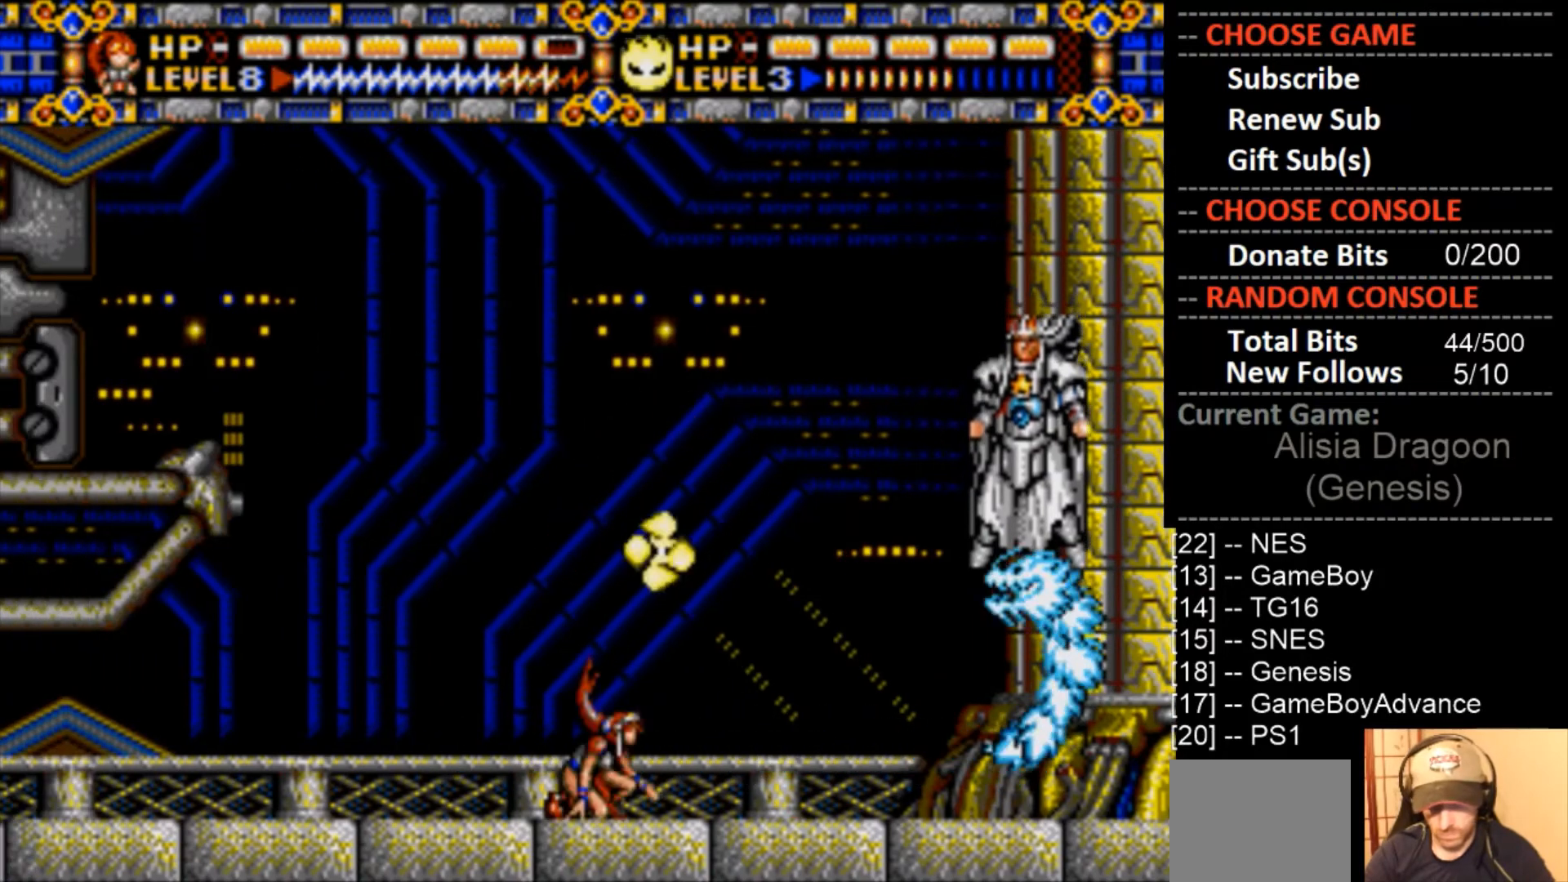
{"buttons": ["DPAD_RIGHT"], "events": []}
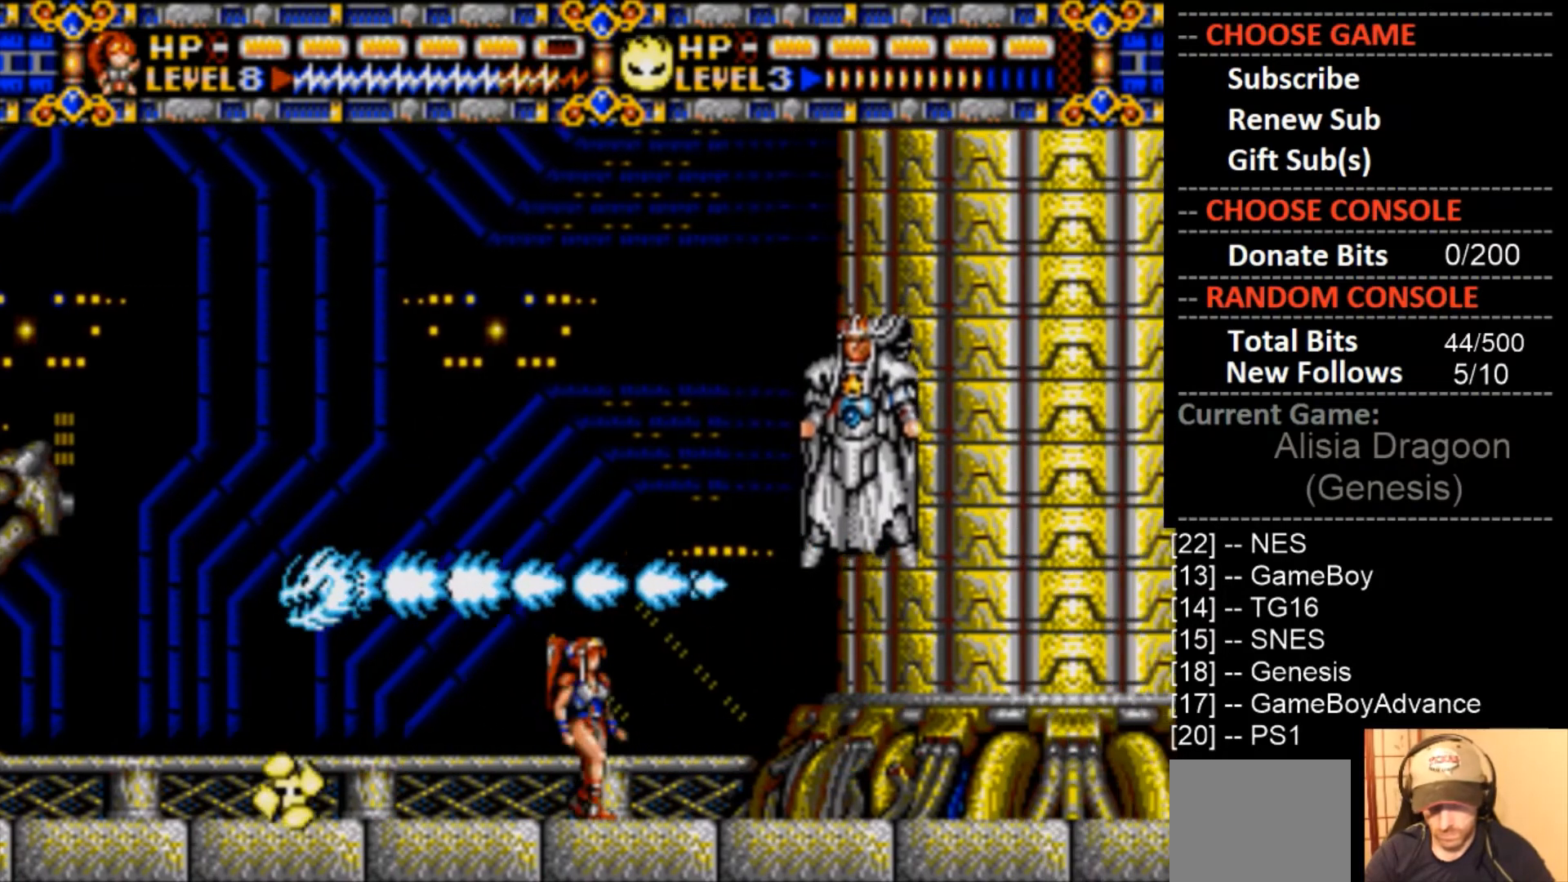
{"buttons": ["CIRCLE", "DPAD_LEFT"], "events": [[200, "DPAD_RIGHT", "up"], [233, "CIRCLE", "down"], [233, "DPAD_LEFT", "down"]]}